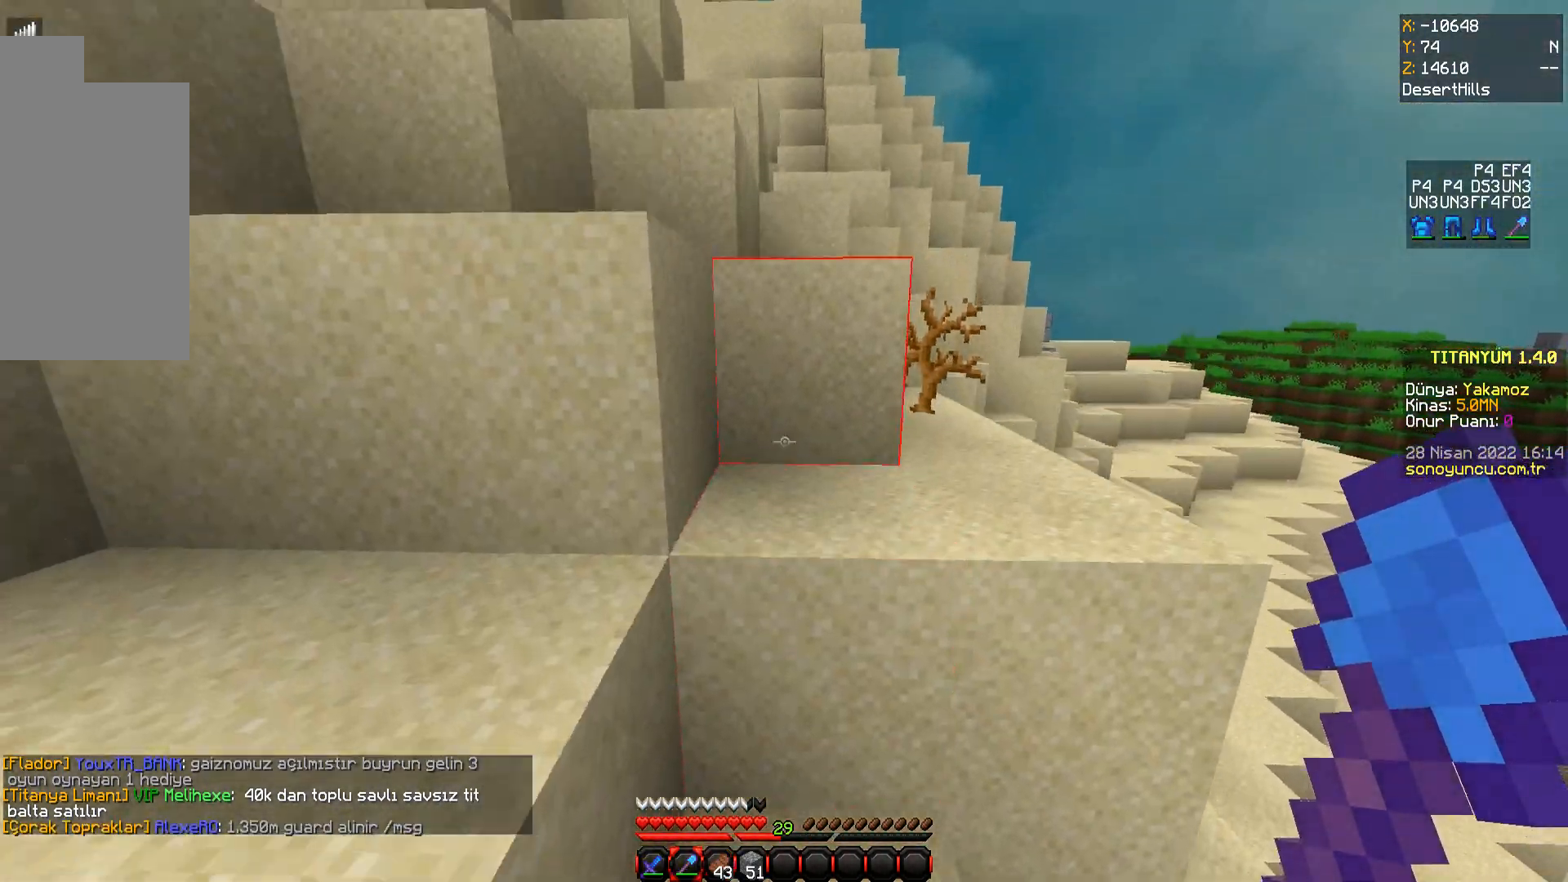
Gameplay with keyboard and mouse; each line is a JSON object with the keys and mouse buttons held at the frame after it. "events" lists presses ("down") and releases ("up") of "a", "d", "s", "space", "w", "mouse_left" and "mouse_right" between this image and that frame as [ms after this image, input, new state], when the widget could be followed in between. "mouse_left", "mouse_right" = the "left", "right" buttons of the "mouse" list. No other keys are recorded. Fast repeated clicks can show as one long hold. Mouse movement is not recorded.
{"keys": ["space", "w"], "mouse": [], "events": []}
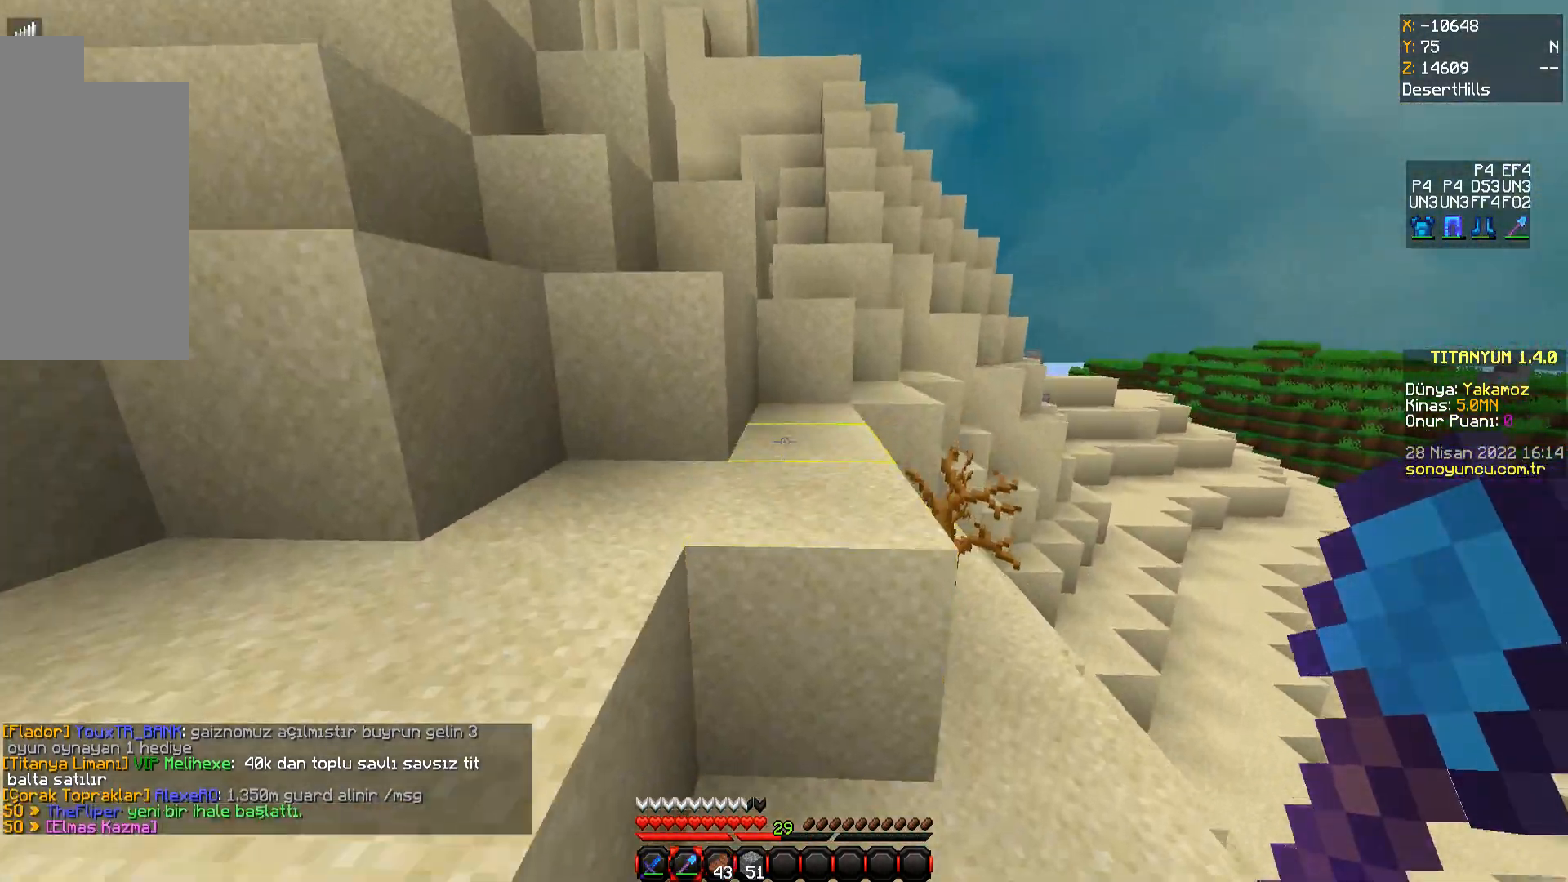
{"keys": ["space", "w"], "mouse": [], "events": []}
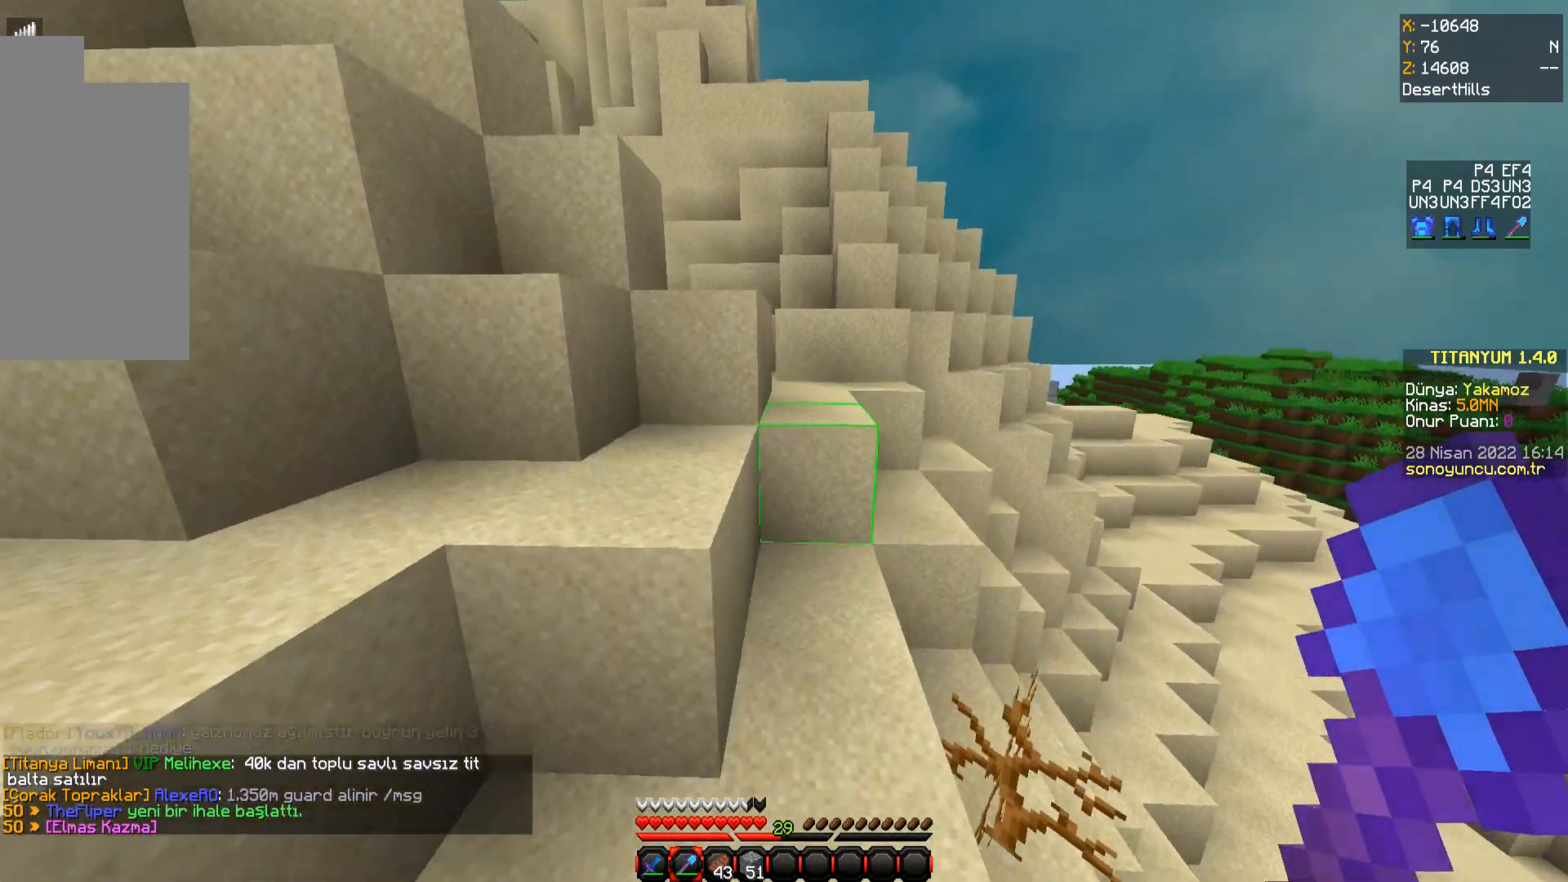
{"keys": ["w"], "mouse": [], "events": [[300, "space", "up"]]}
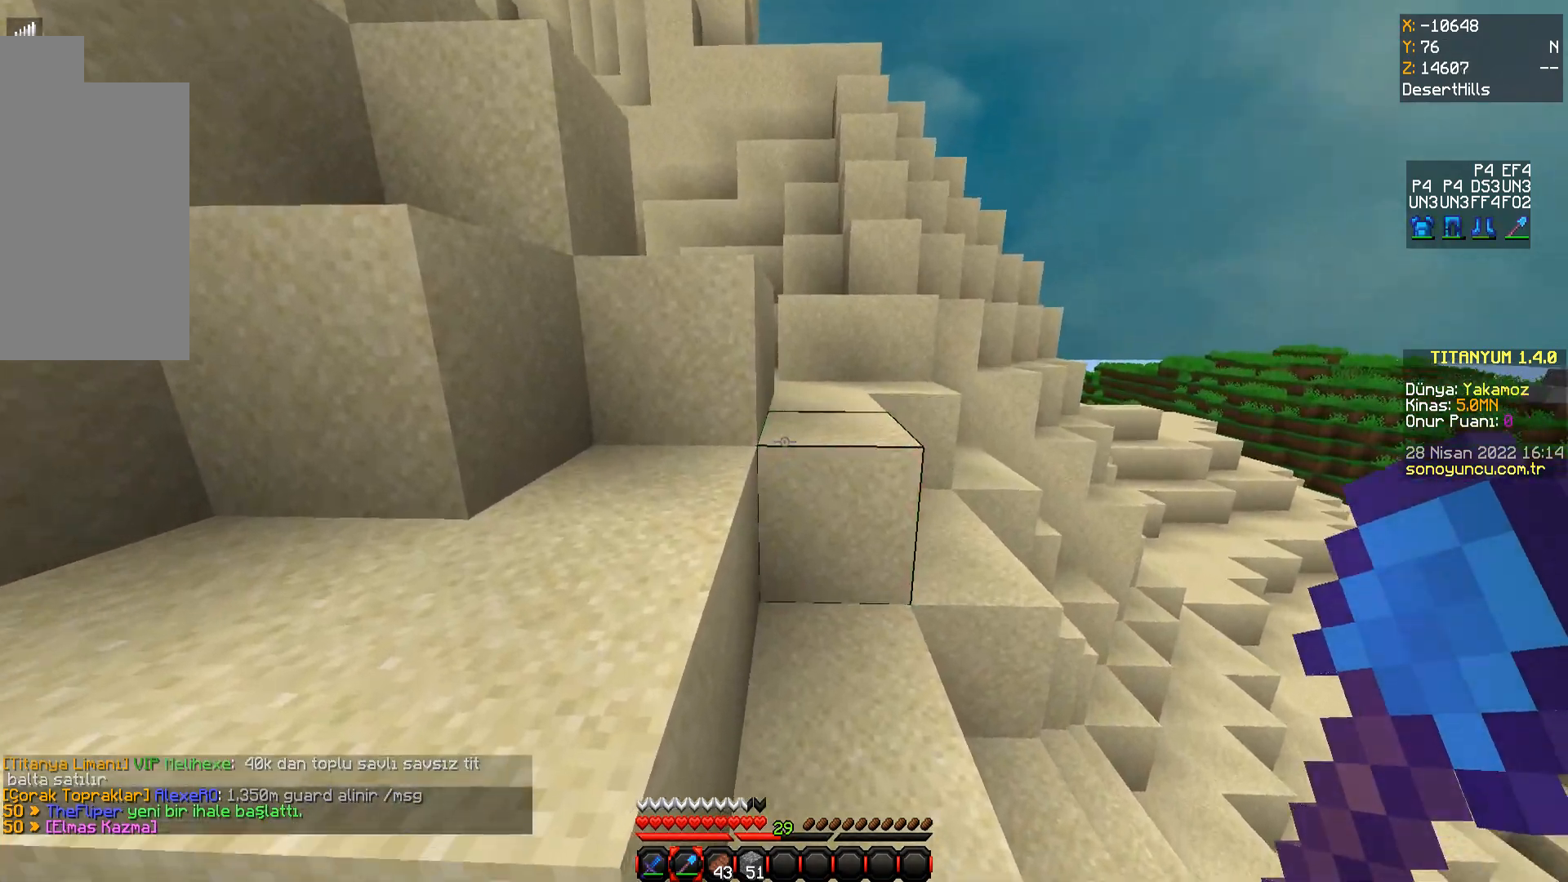
{"keys": ["space", "w"], "mouse": [], "events": [[451, "space", "down"]]}
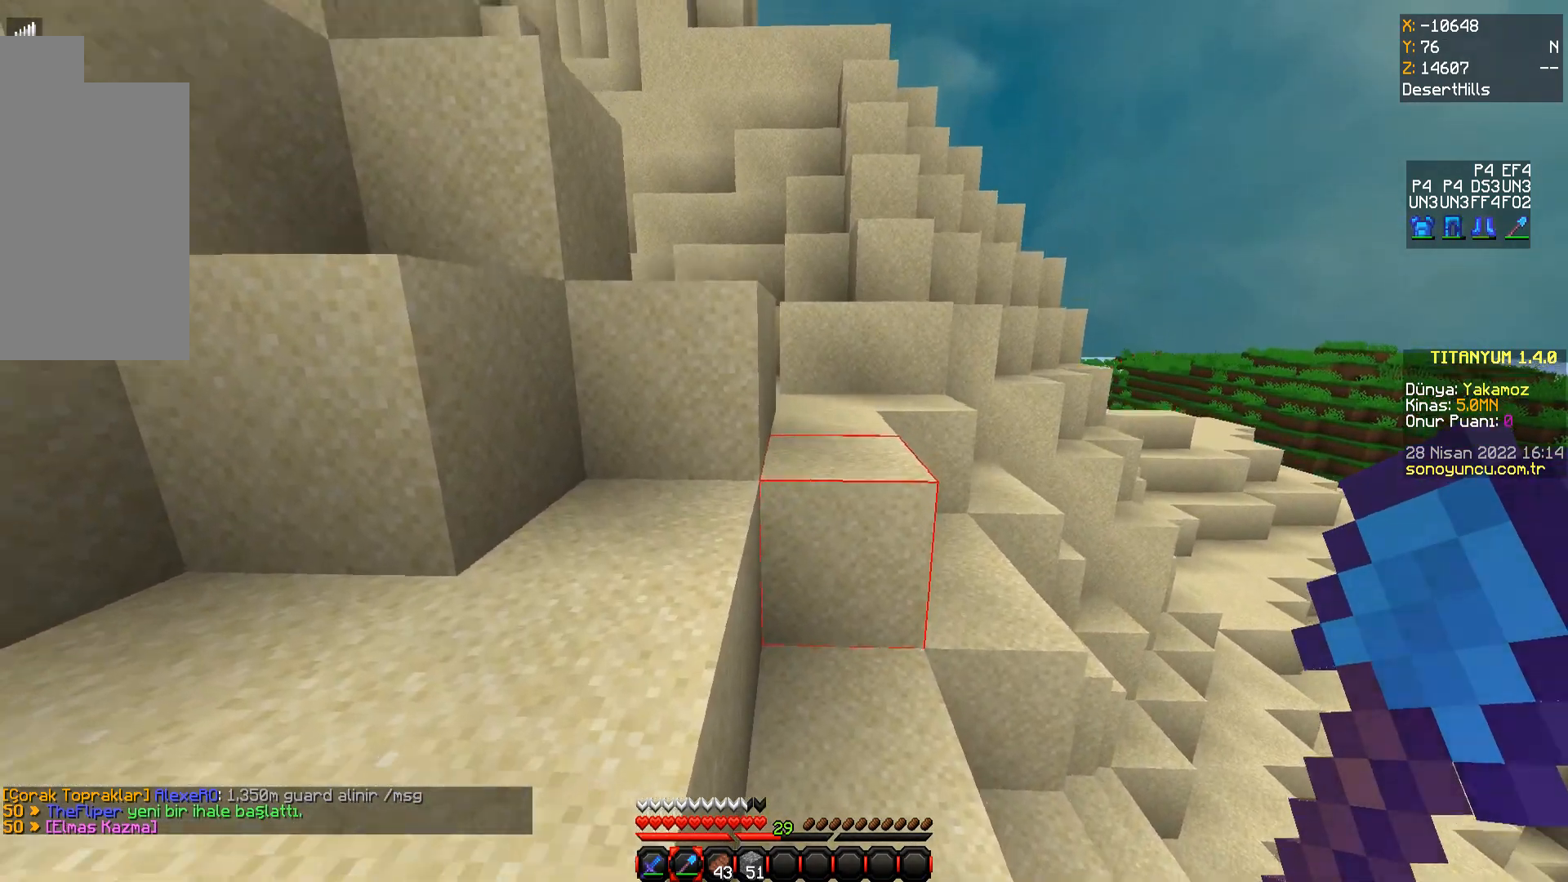
{"keys": ["space", "w"], "mouse": [], "events": []}
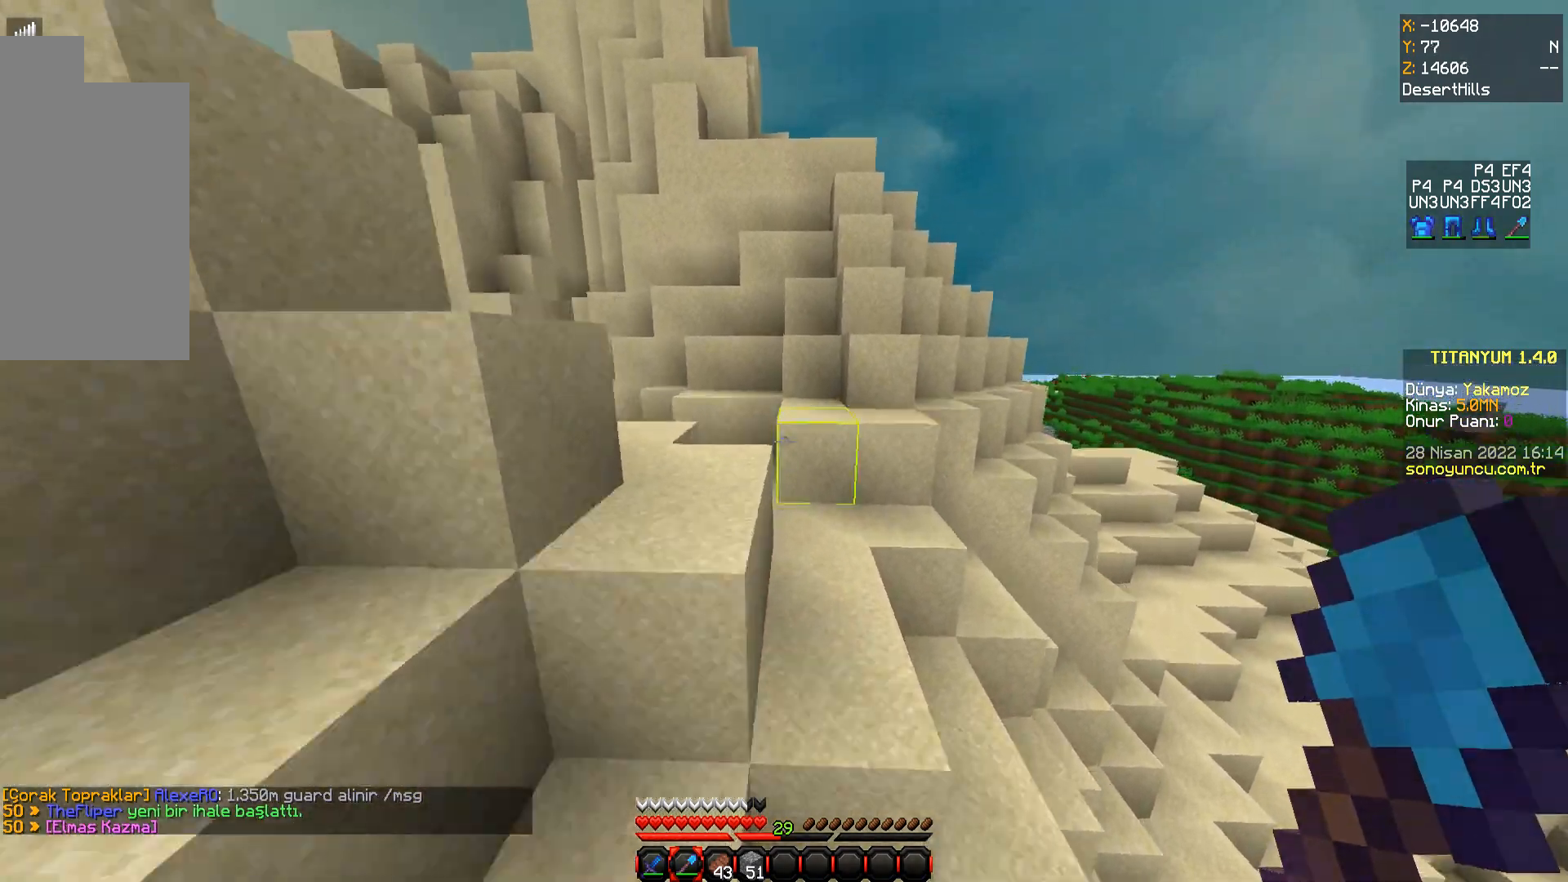
{"keys": [], "mouse": [], "events": [[300, "space", "up"], [384, "w", "up"]]}
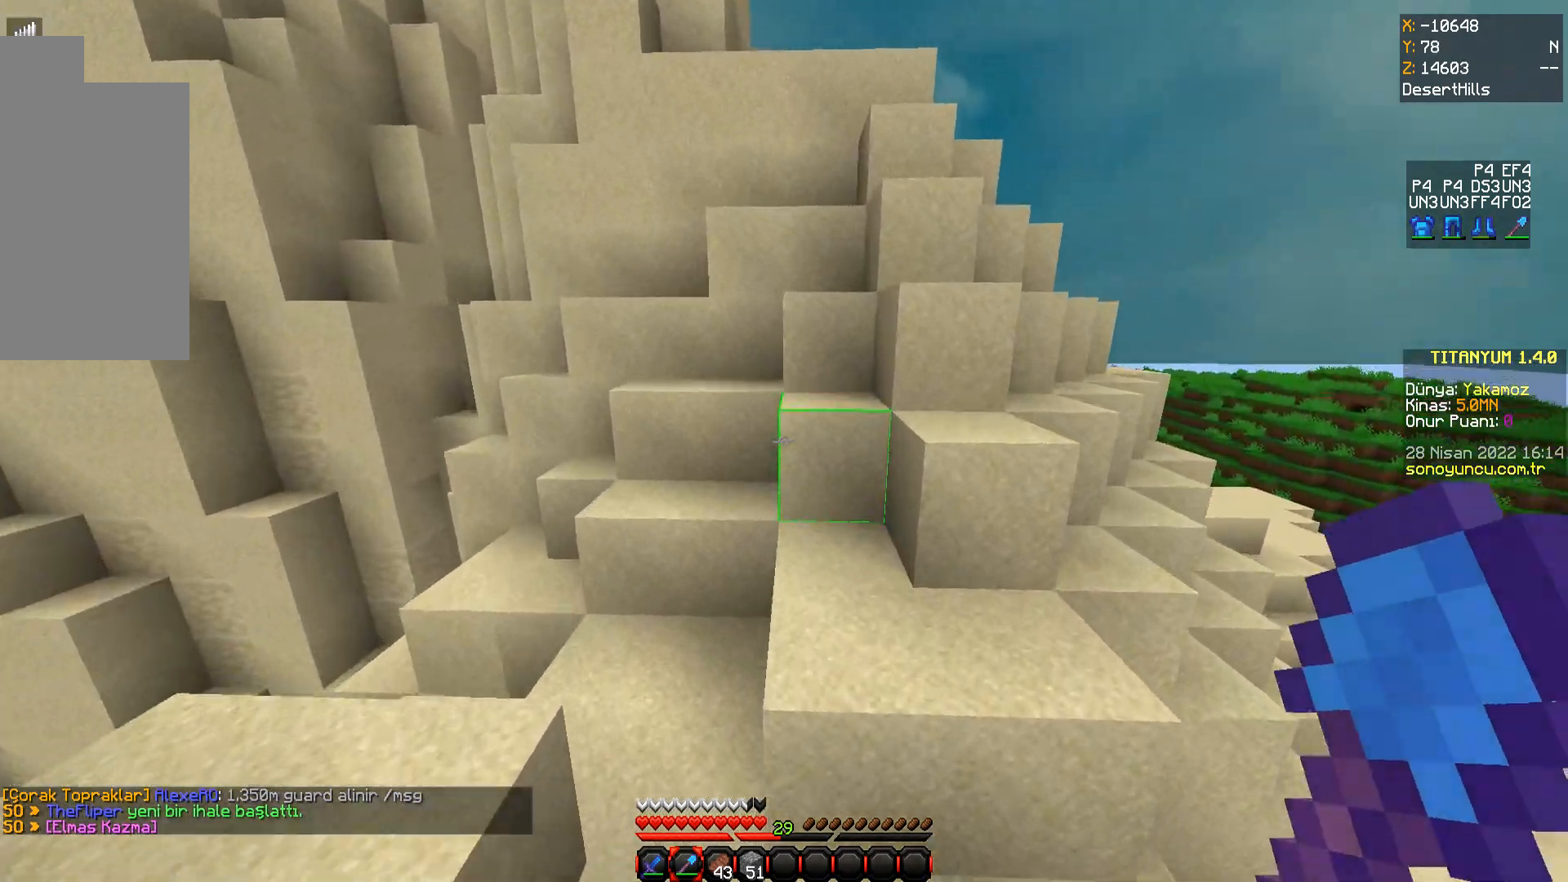
{"keys": [], "mouse": [], "events": []}
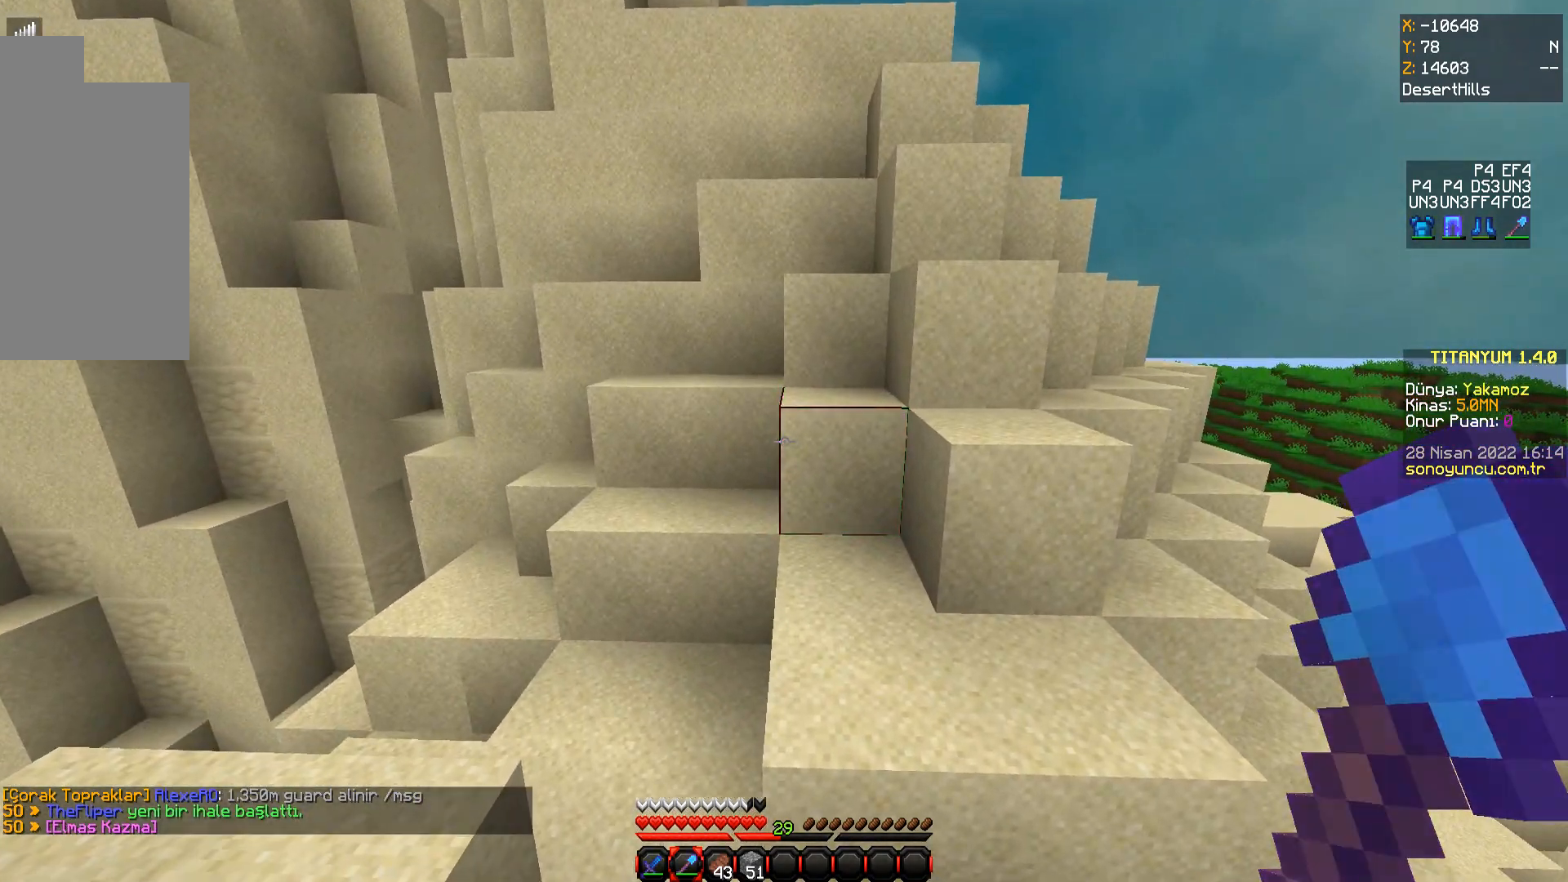
{"keys": [], "mouse": [], "events": []}
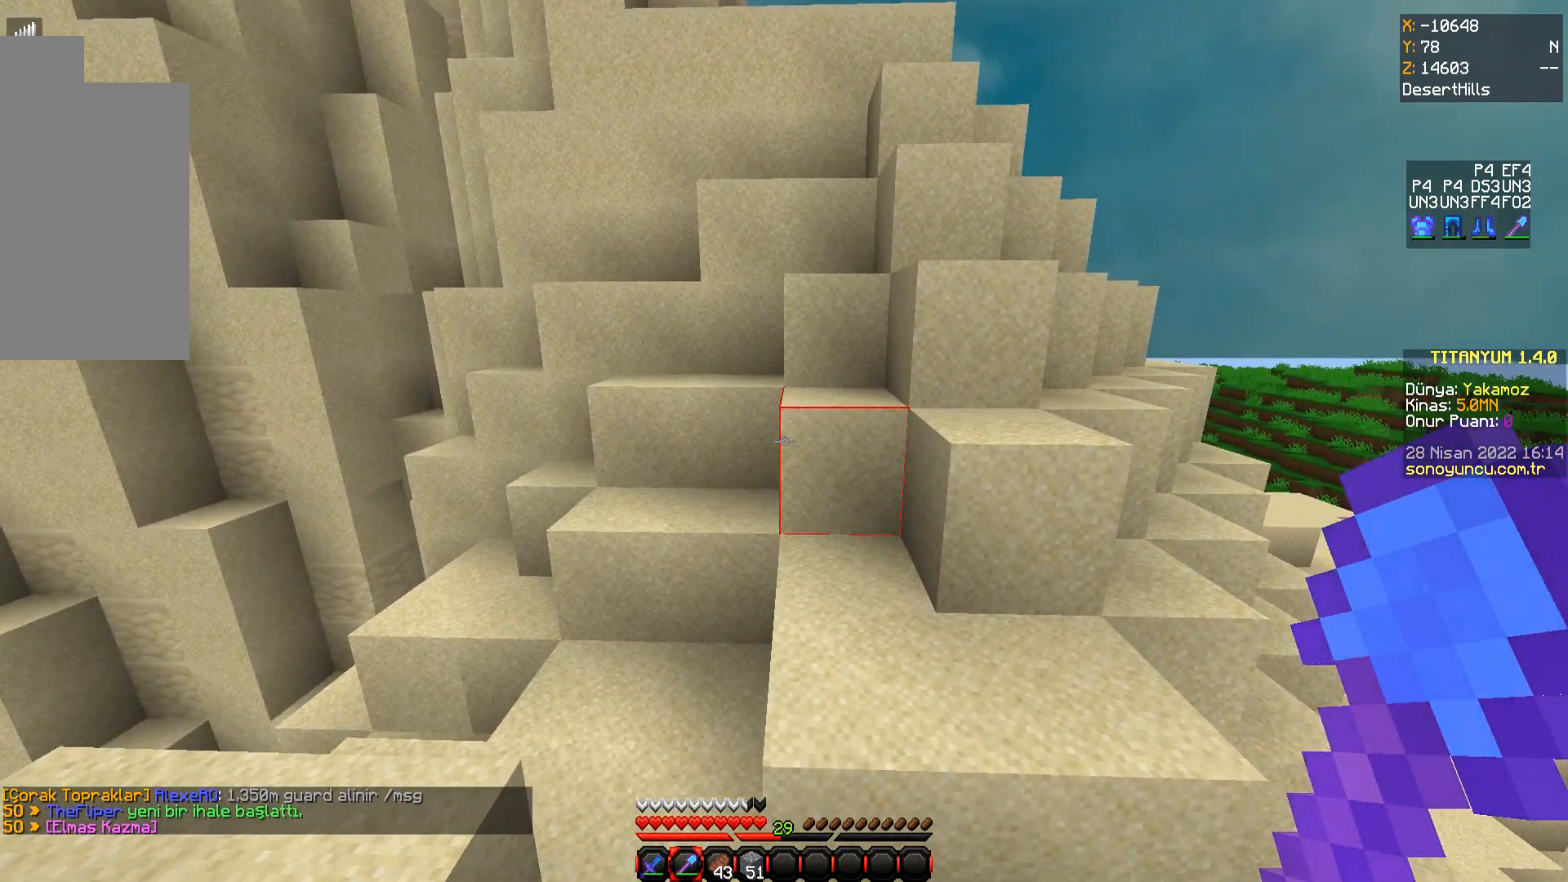
{"keys": ["w"], "mouse": [], "events": [[383, "w", "down"]]}
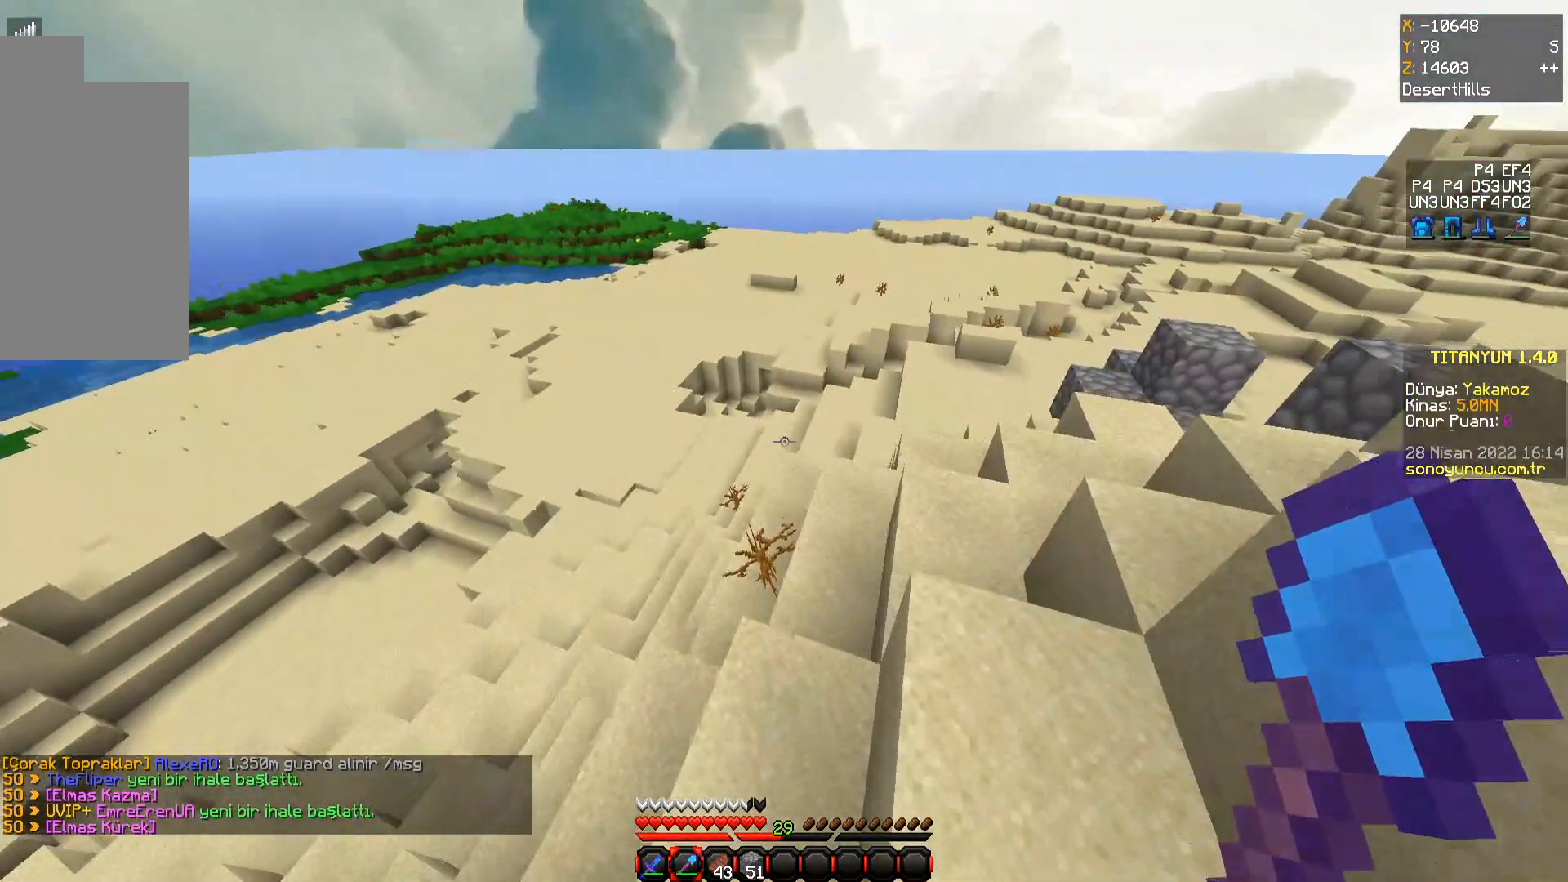
{"keys": ["w"], "mouse": [], "events": []}
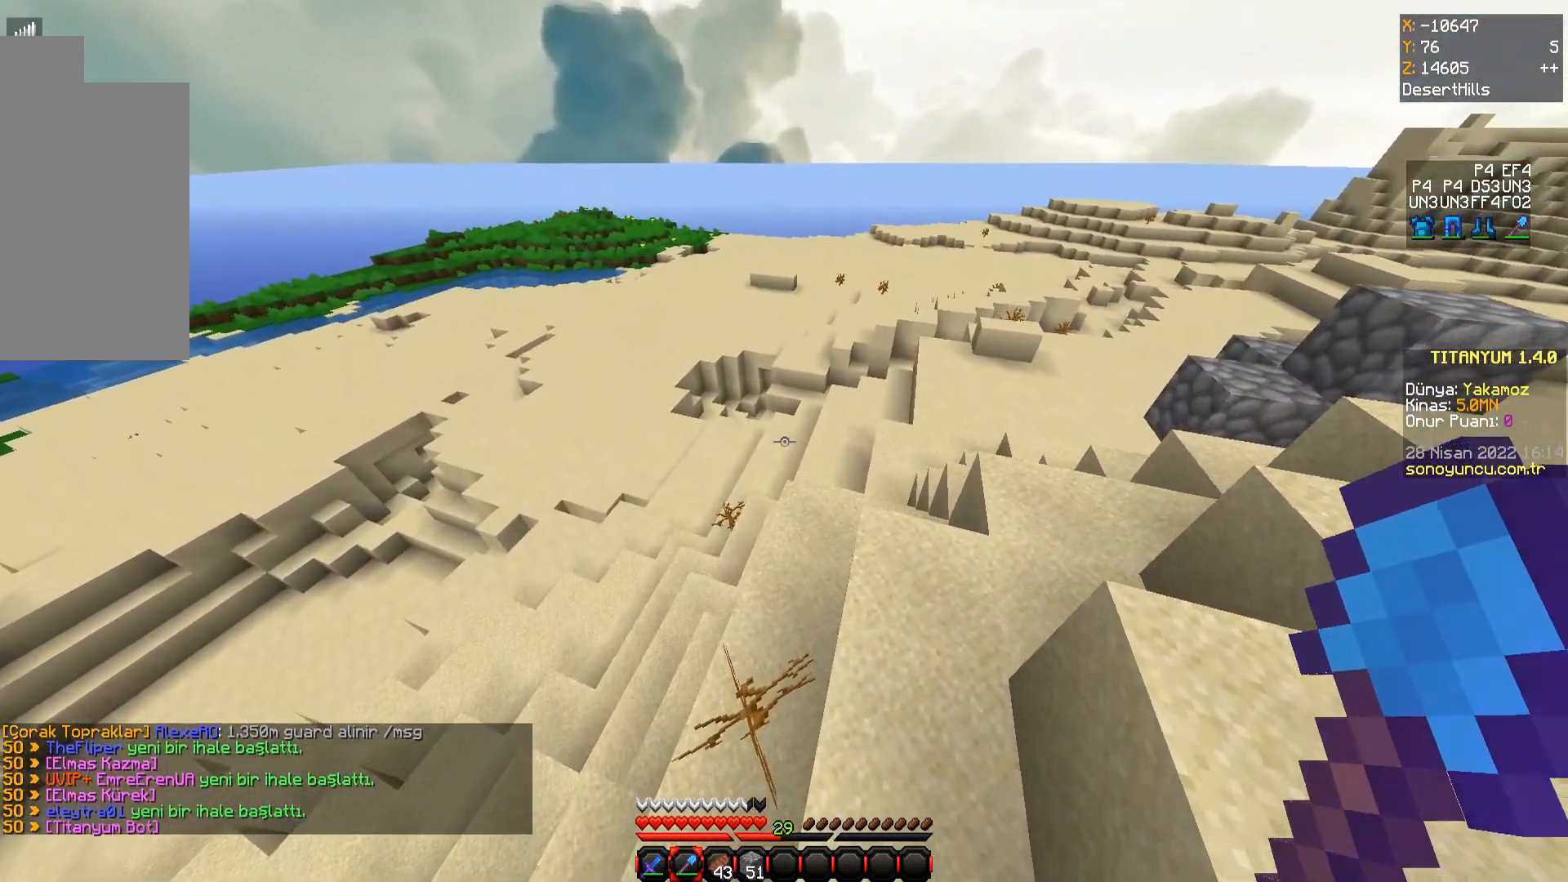
{"keys": ["w"], "mouse": [], "events": []}
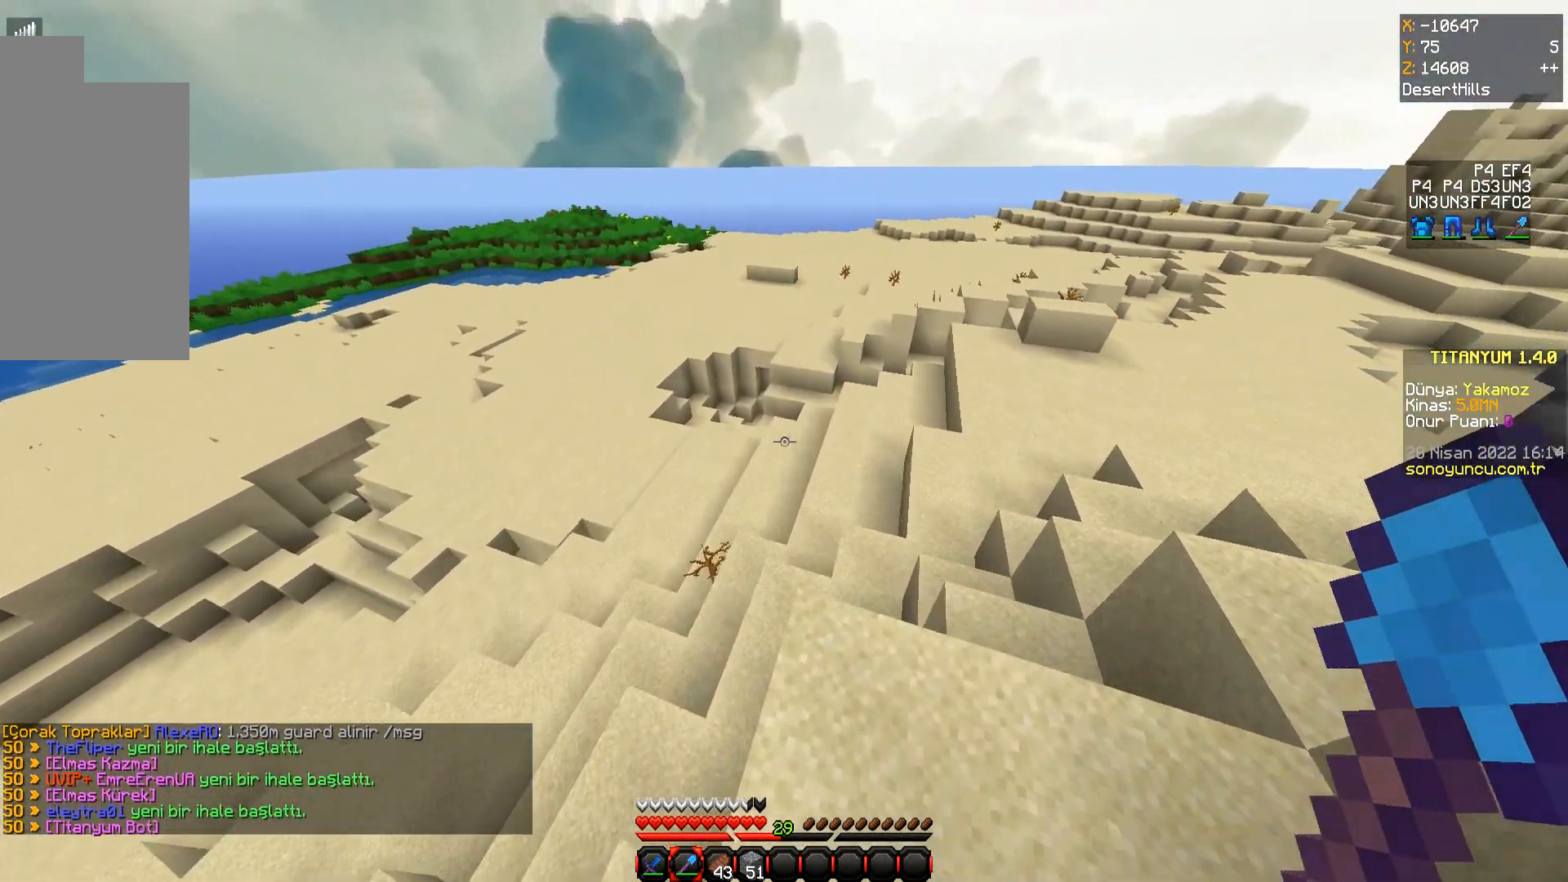
{"keys": ["w"], "mouse": [], "events": []}
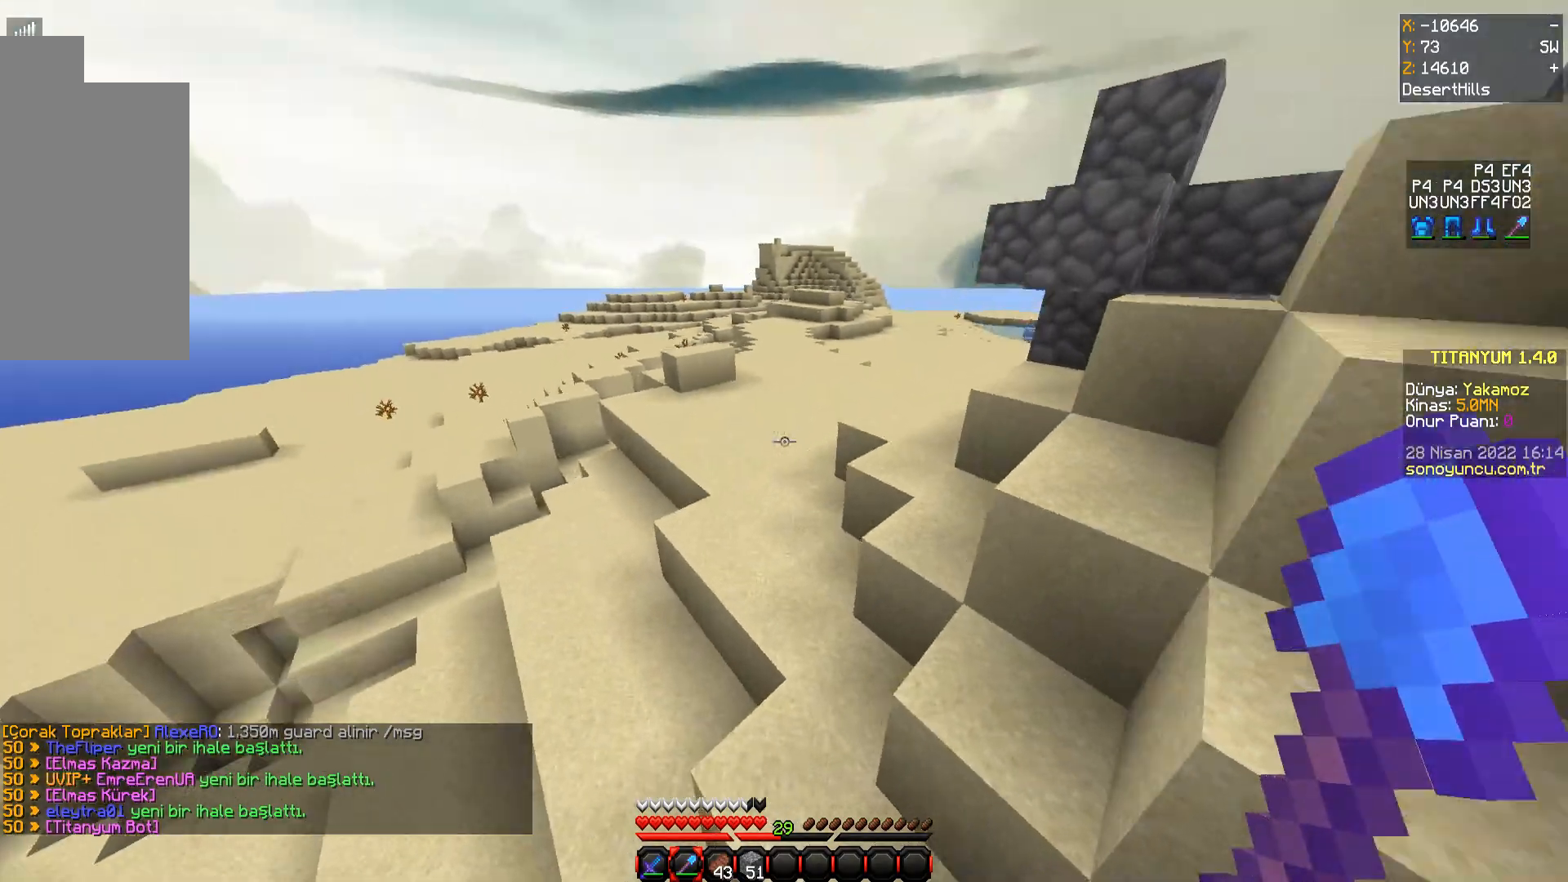
{"keys": ["space", "w"], "mouse": [], "events": [[350, "space", "down"]]}
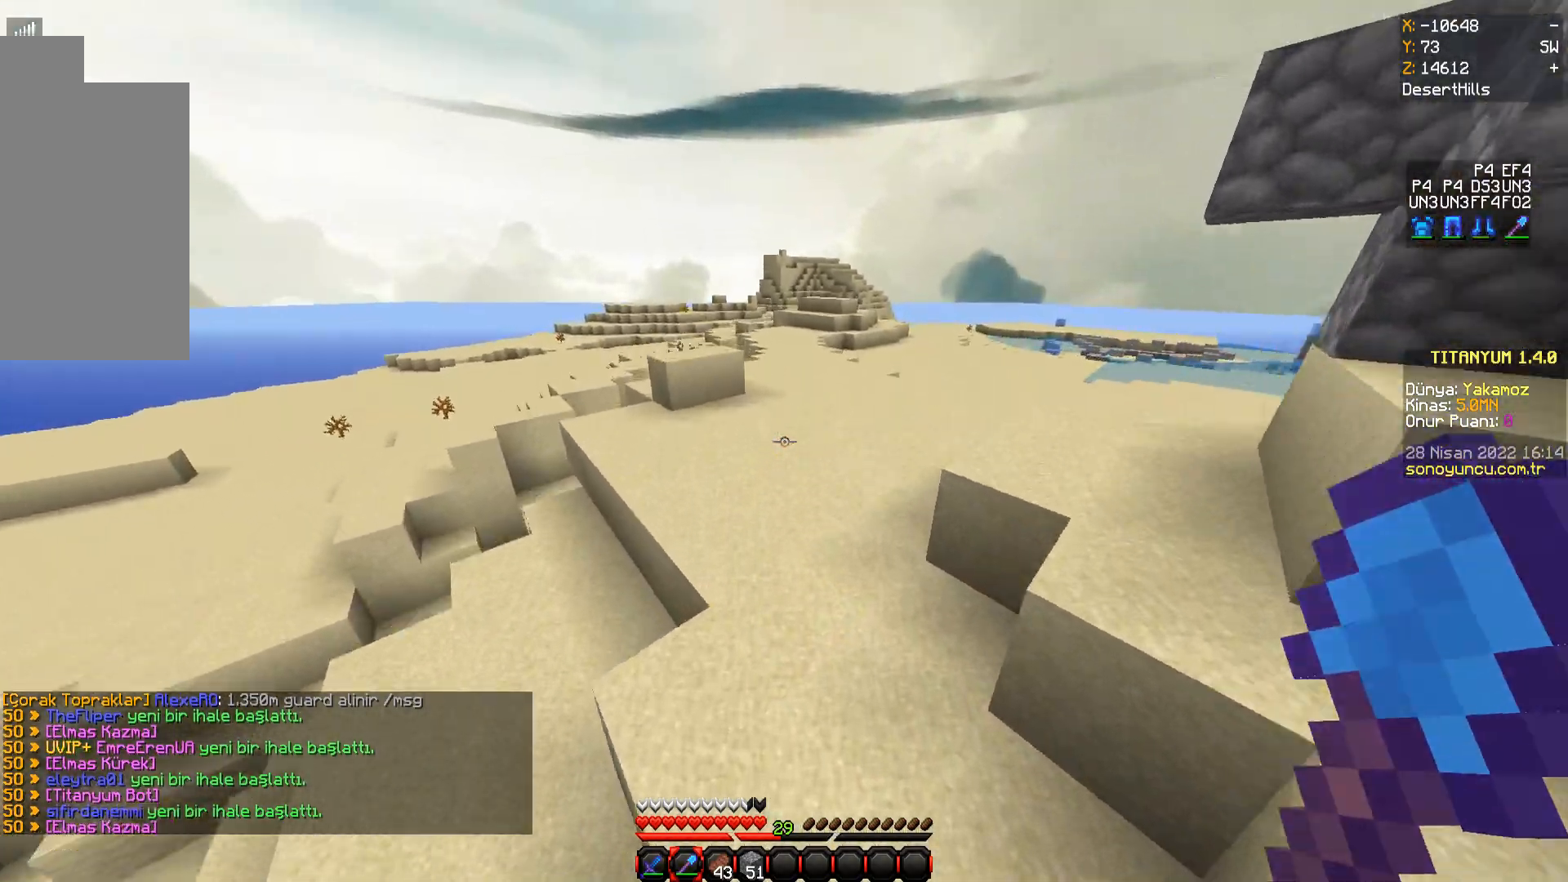
{"keys": ["space", "w"], "mouse": [], "events": []}
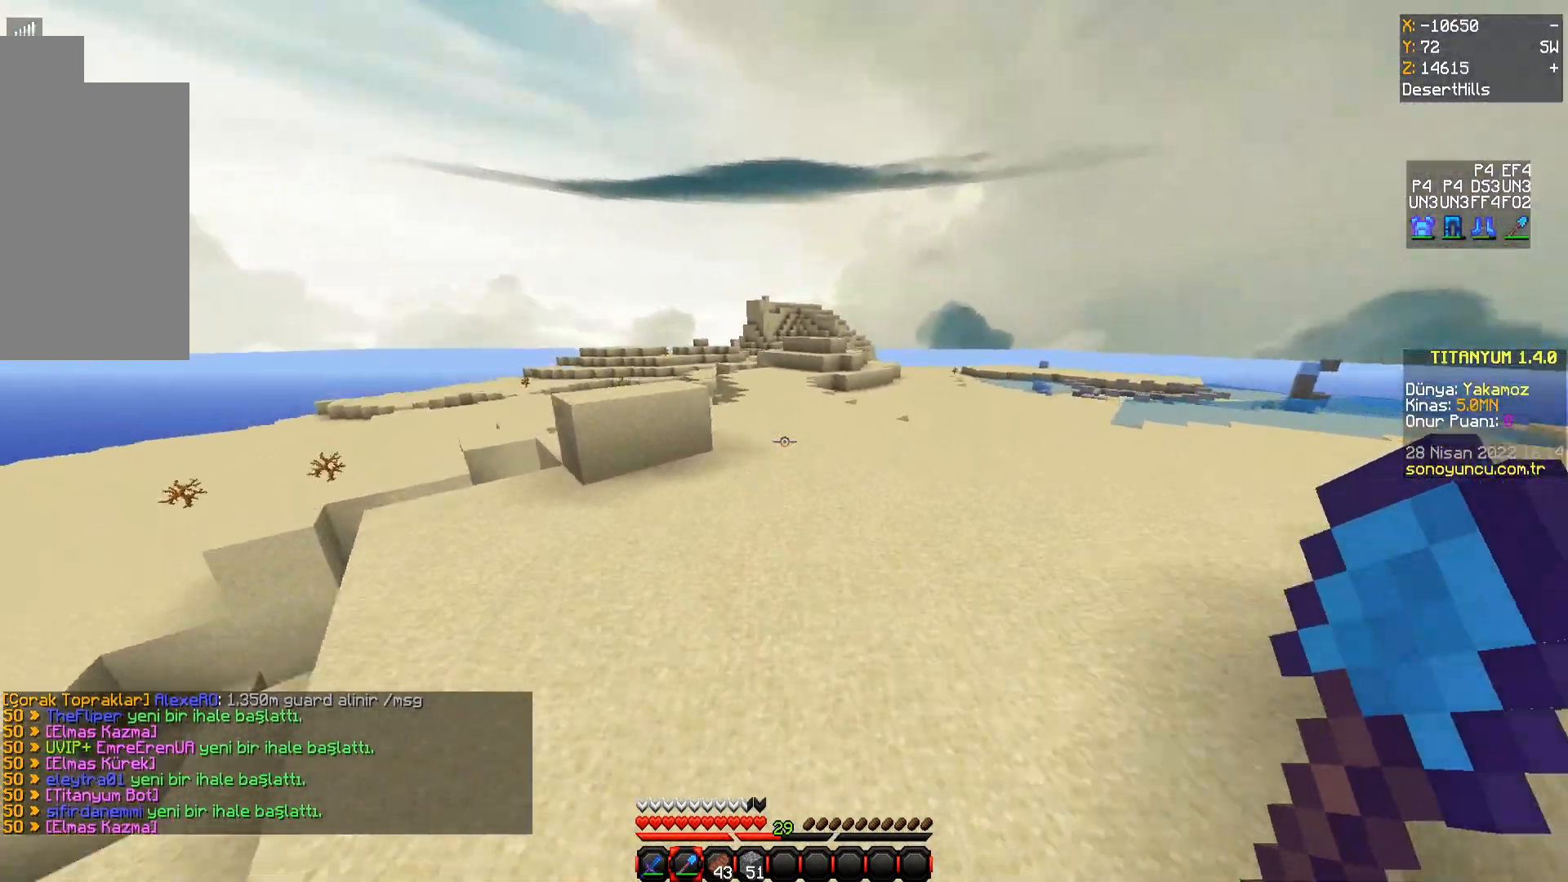
{"keys": ["w"], "mouse": [], "events": [[500, "space", "up"]]}
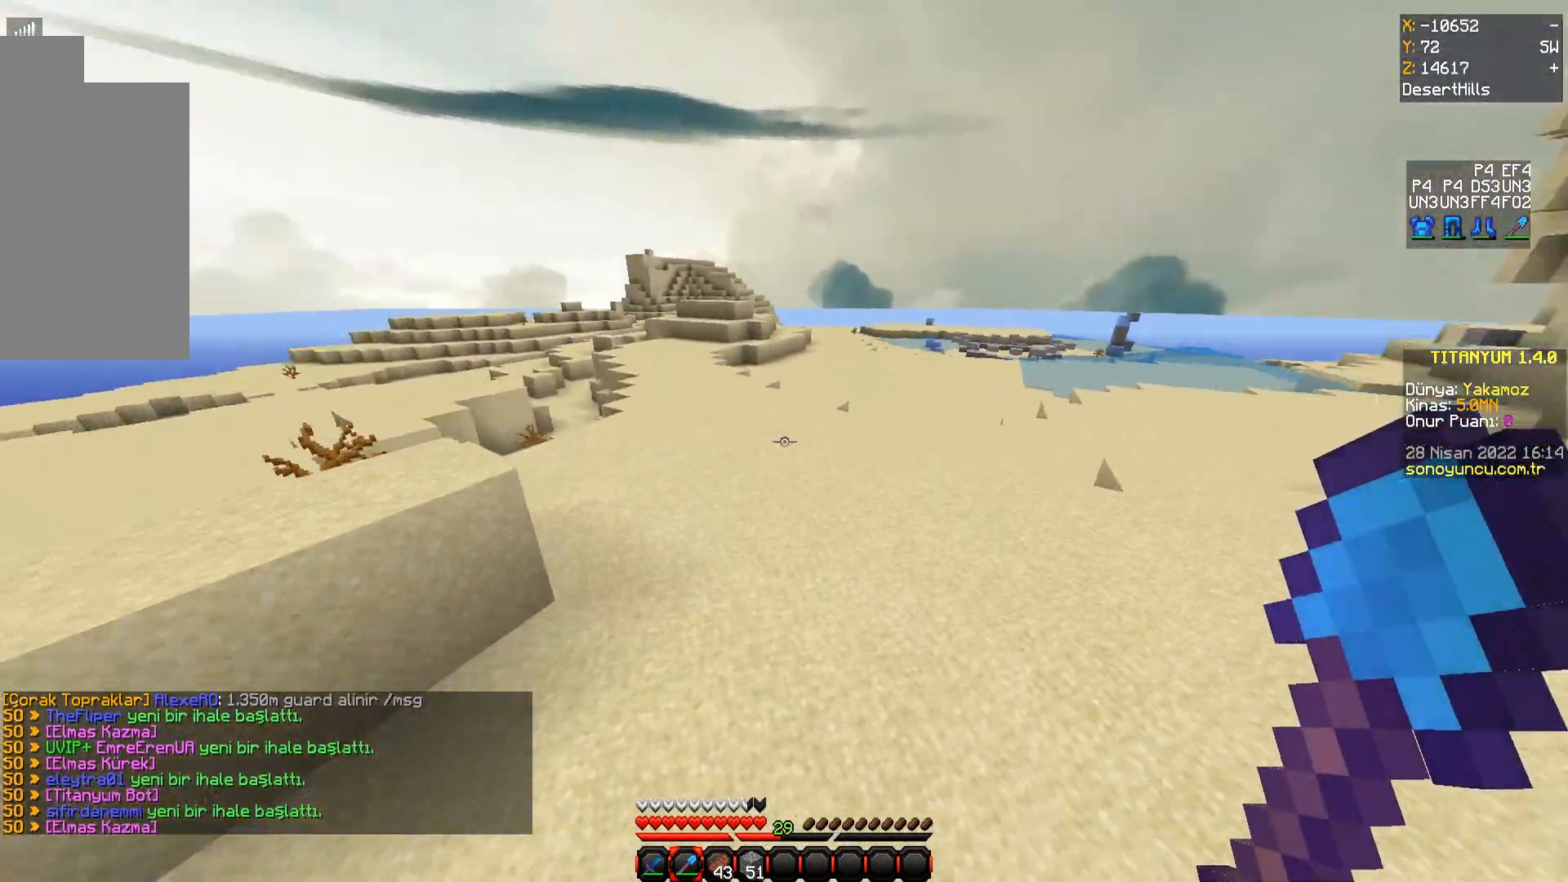
{"keys": ["space", "w"], "mouse": [], "events": [[167, "space", "down"]]}
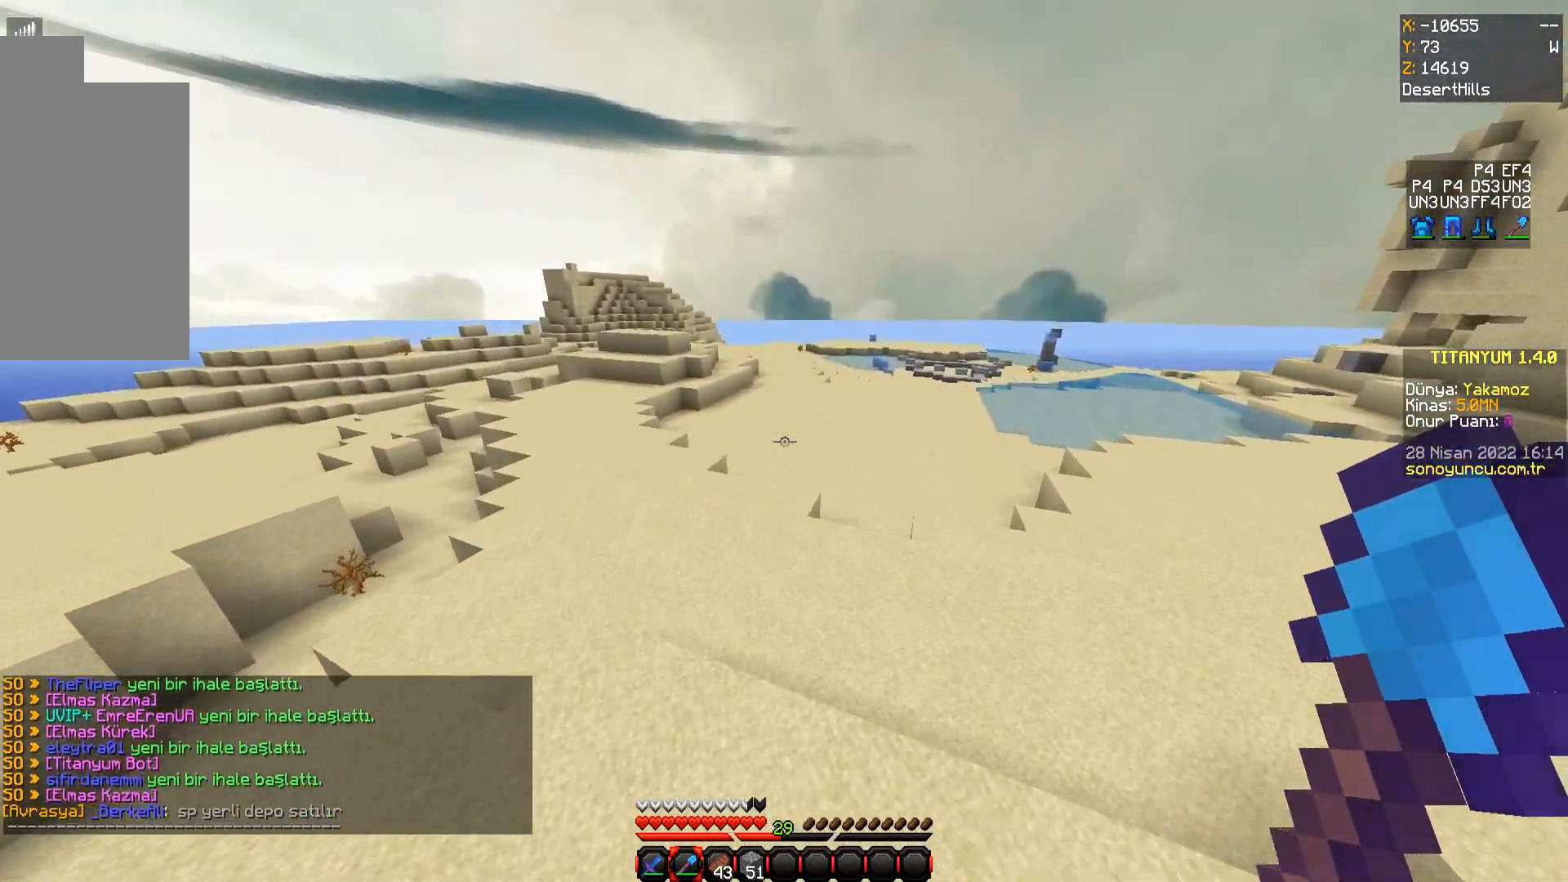
{"keys": ["space", "w"], "mouse": [], "events": []}
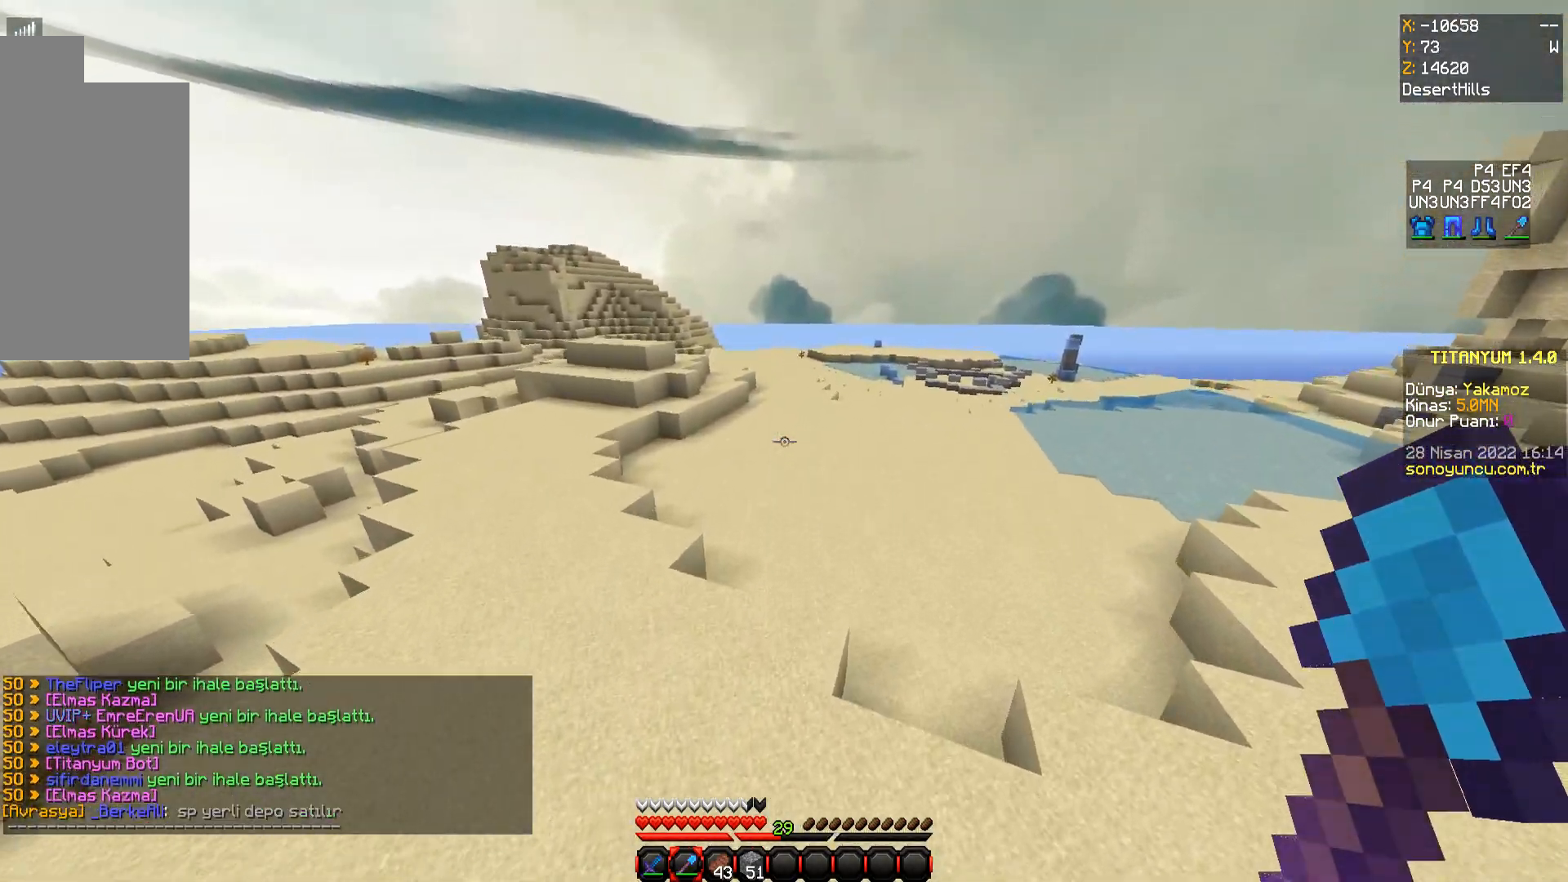
{"keys": ["space", "w"], "mouse": [], "events": []}
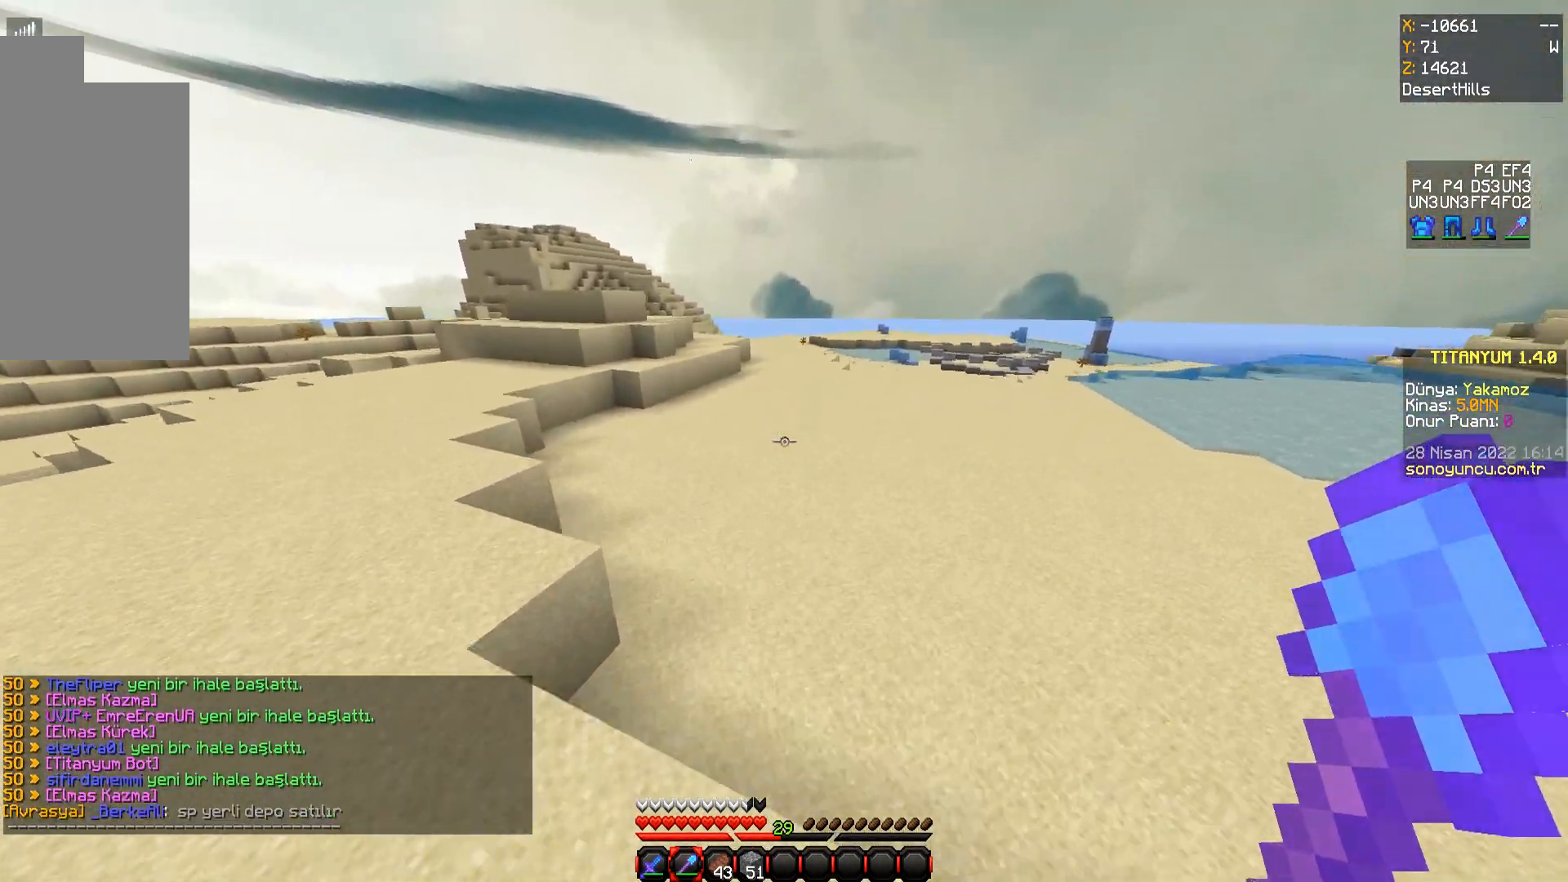
{"keys": ["space", "w"], "mouse": [], "events": []}
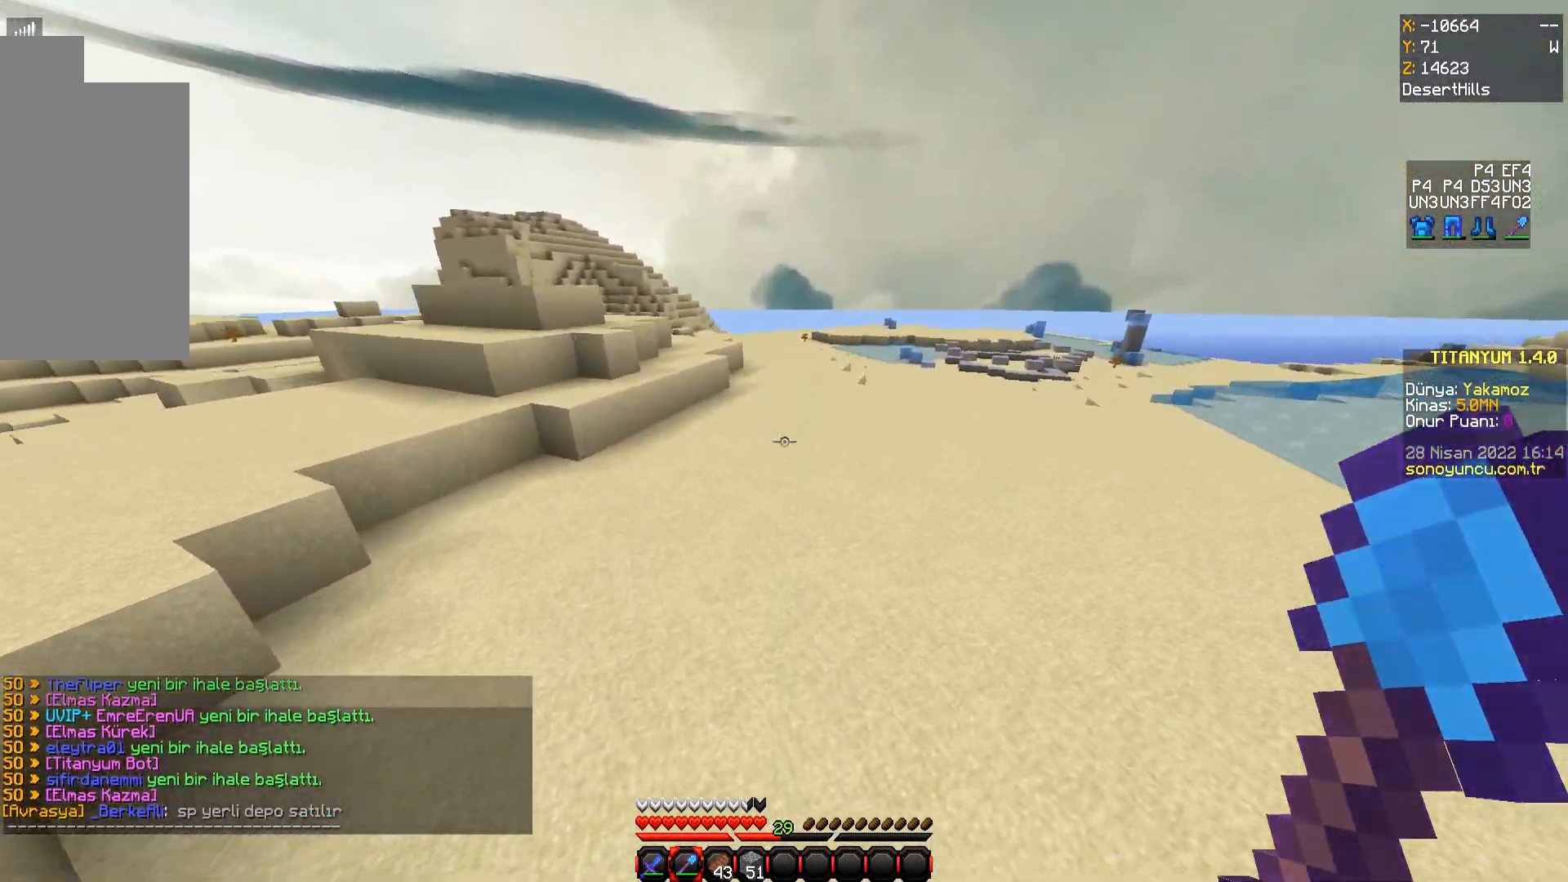
{"keys": ["space", "w"], "mouse": [], "events": []}
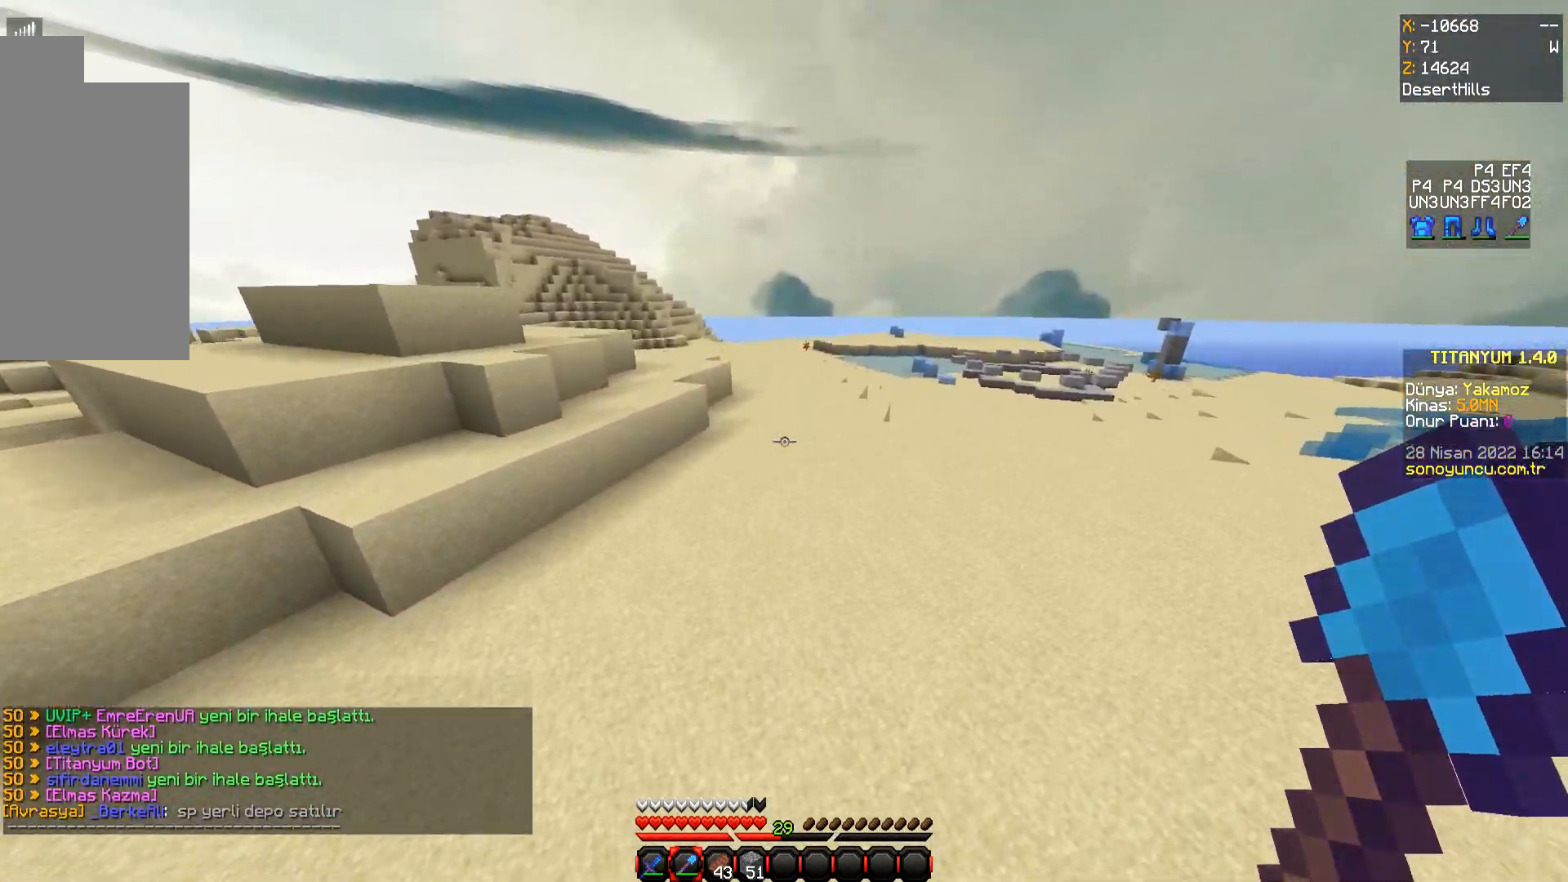
{"keys": ["w"], "mouse": [], "events": [[484, "space", "up"]]}
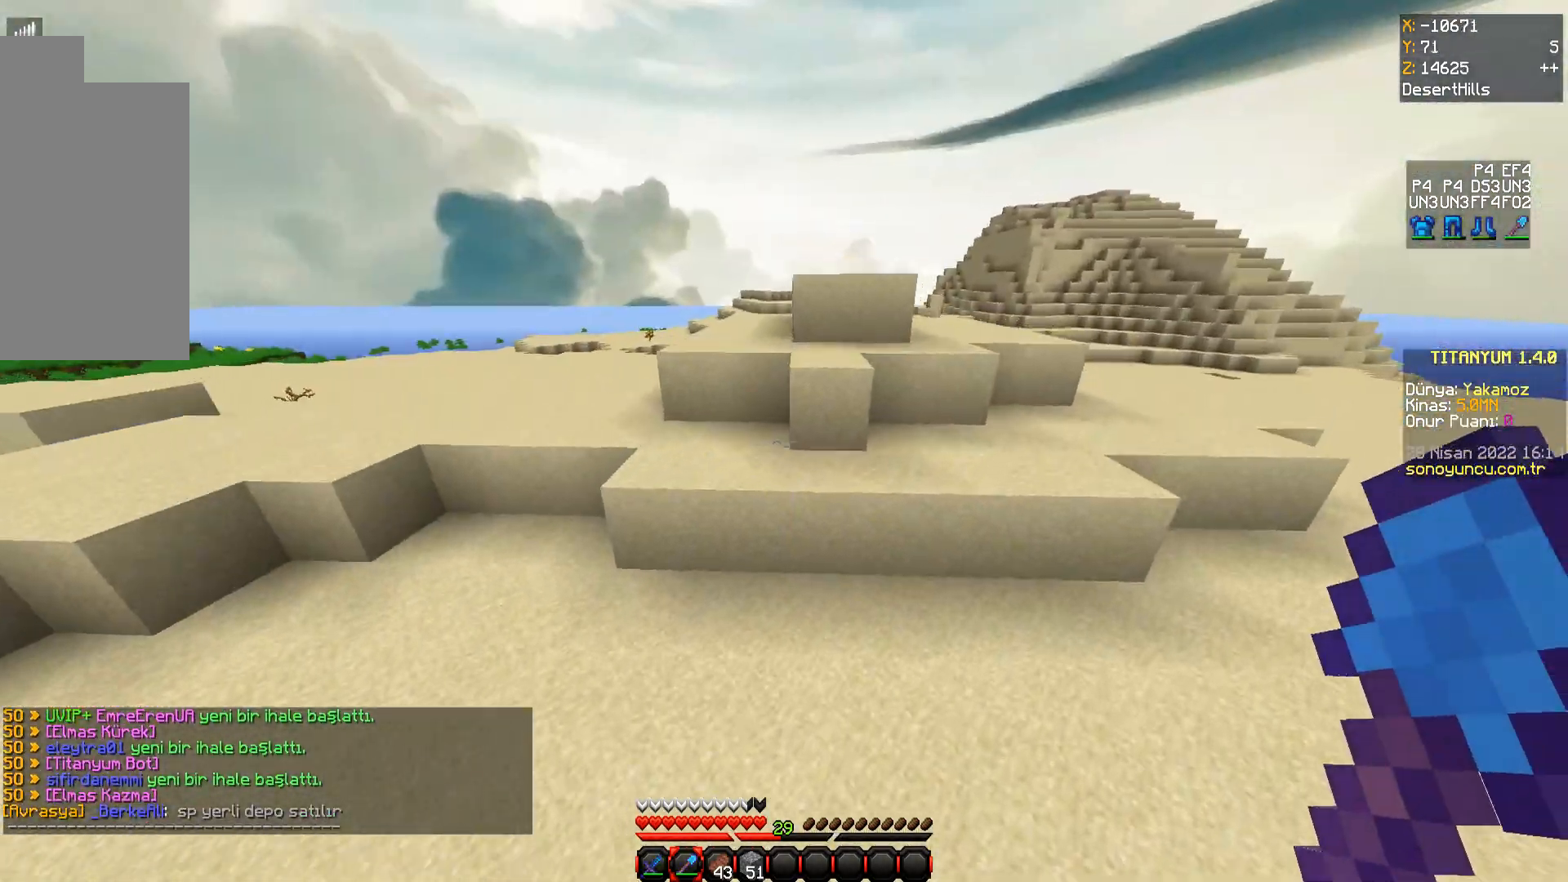
{"keys": ["w"], "mouse": [], "events": [[234, "space", "down"], [484, "space", "up"]]}
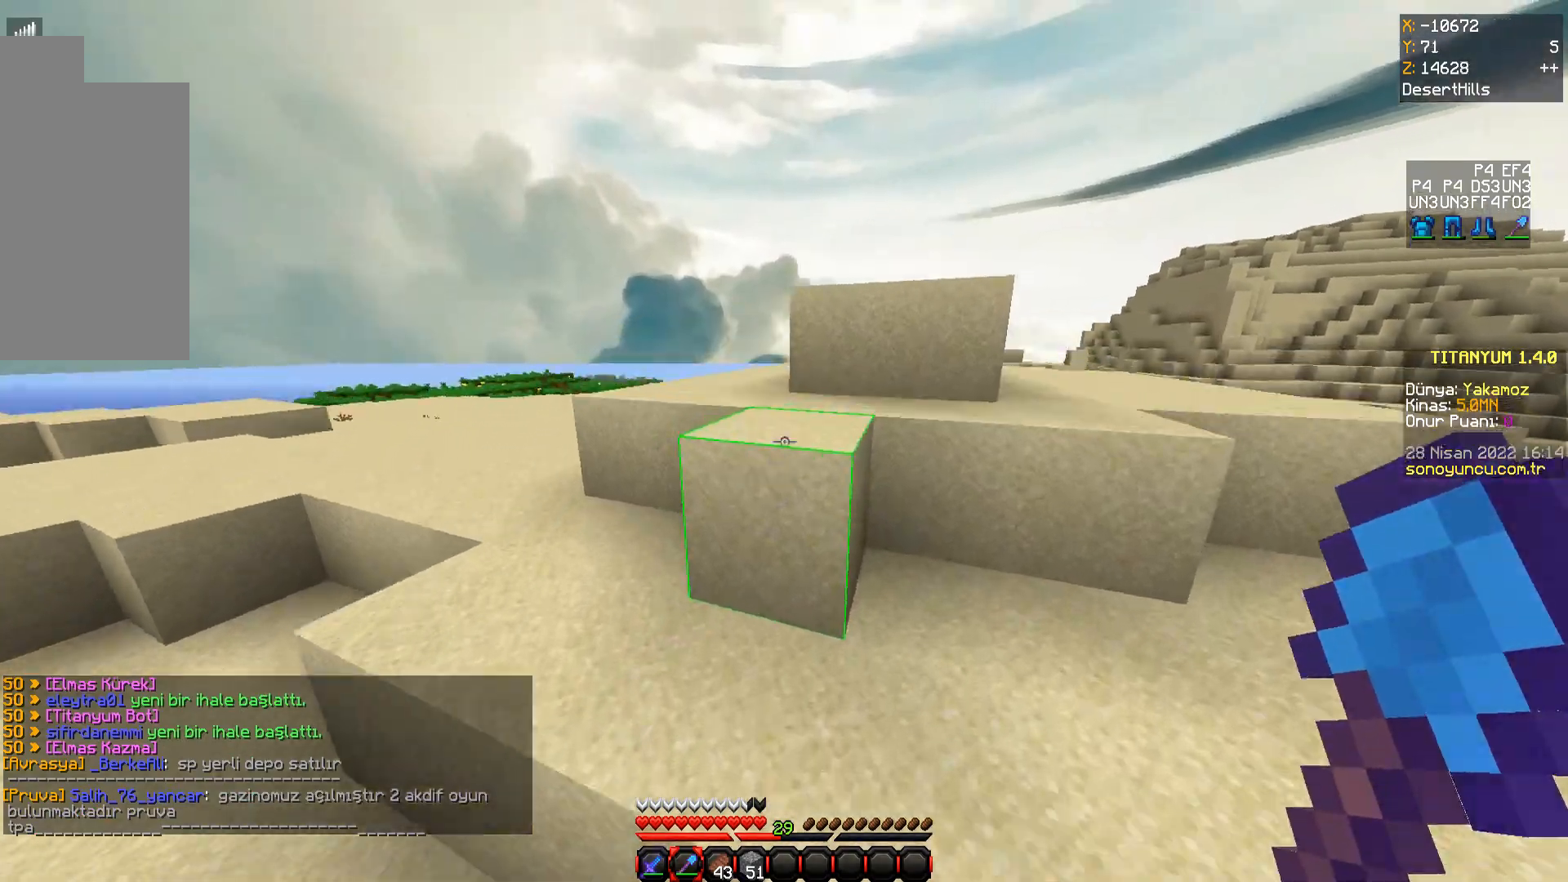
{"keys": ["w"], "mouse": [], "events": [[234, "space", "down"], [434, "space", "up"]]}
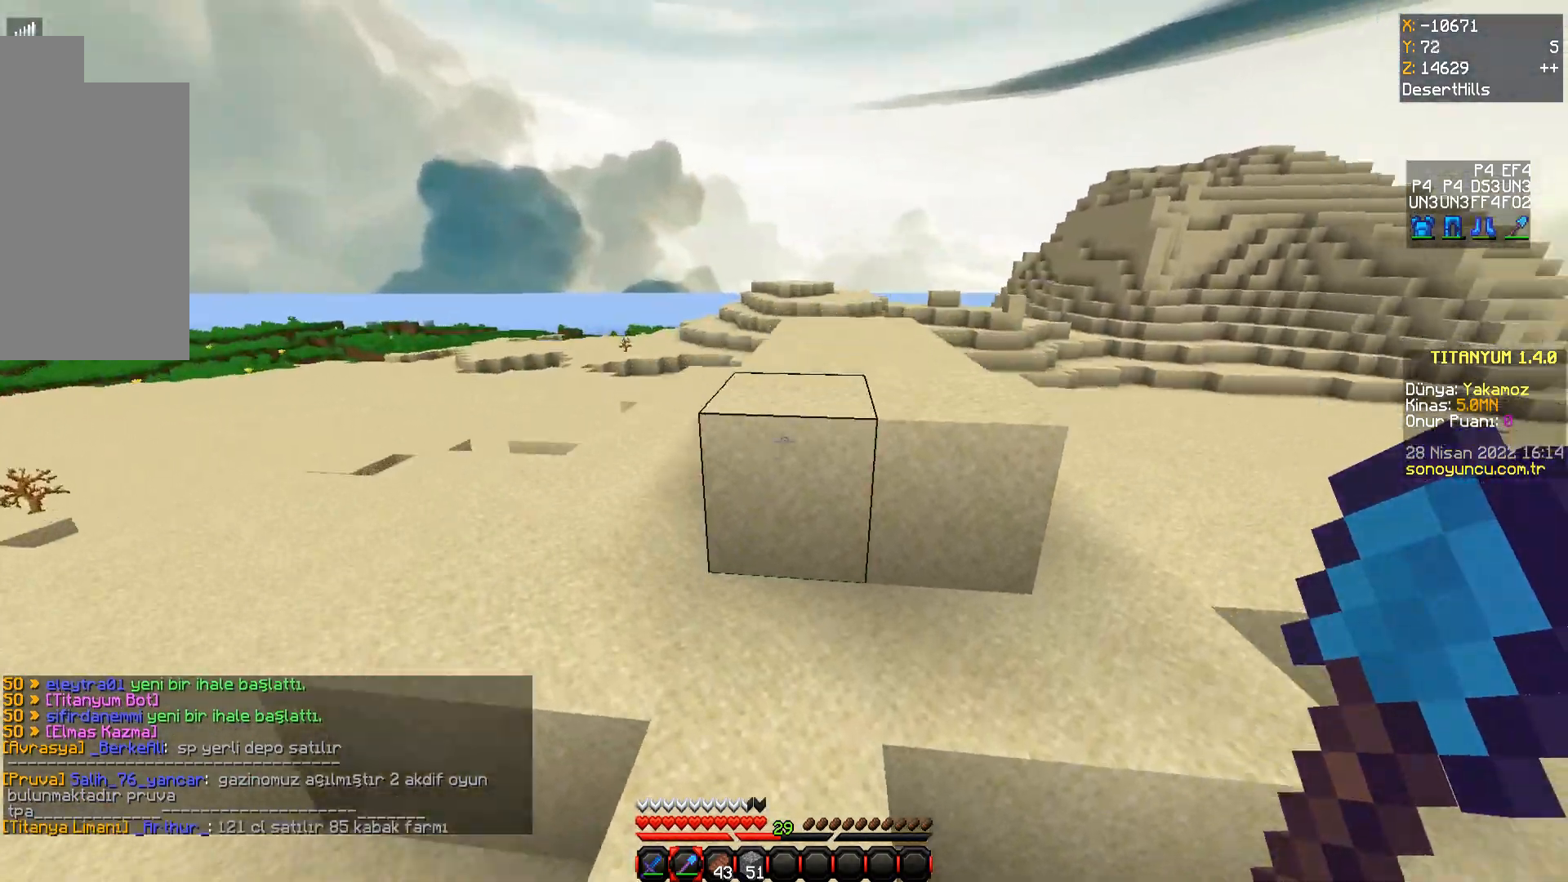
{"keys": [], "mouse": ["left"], "events": [[84, "w", "up"], [217, "mouse_left", "down"], [301, "d", "down"], [451, "d", "up"]]}
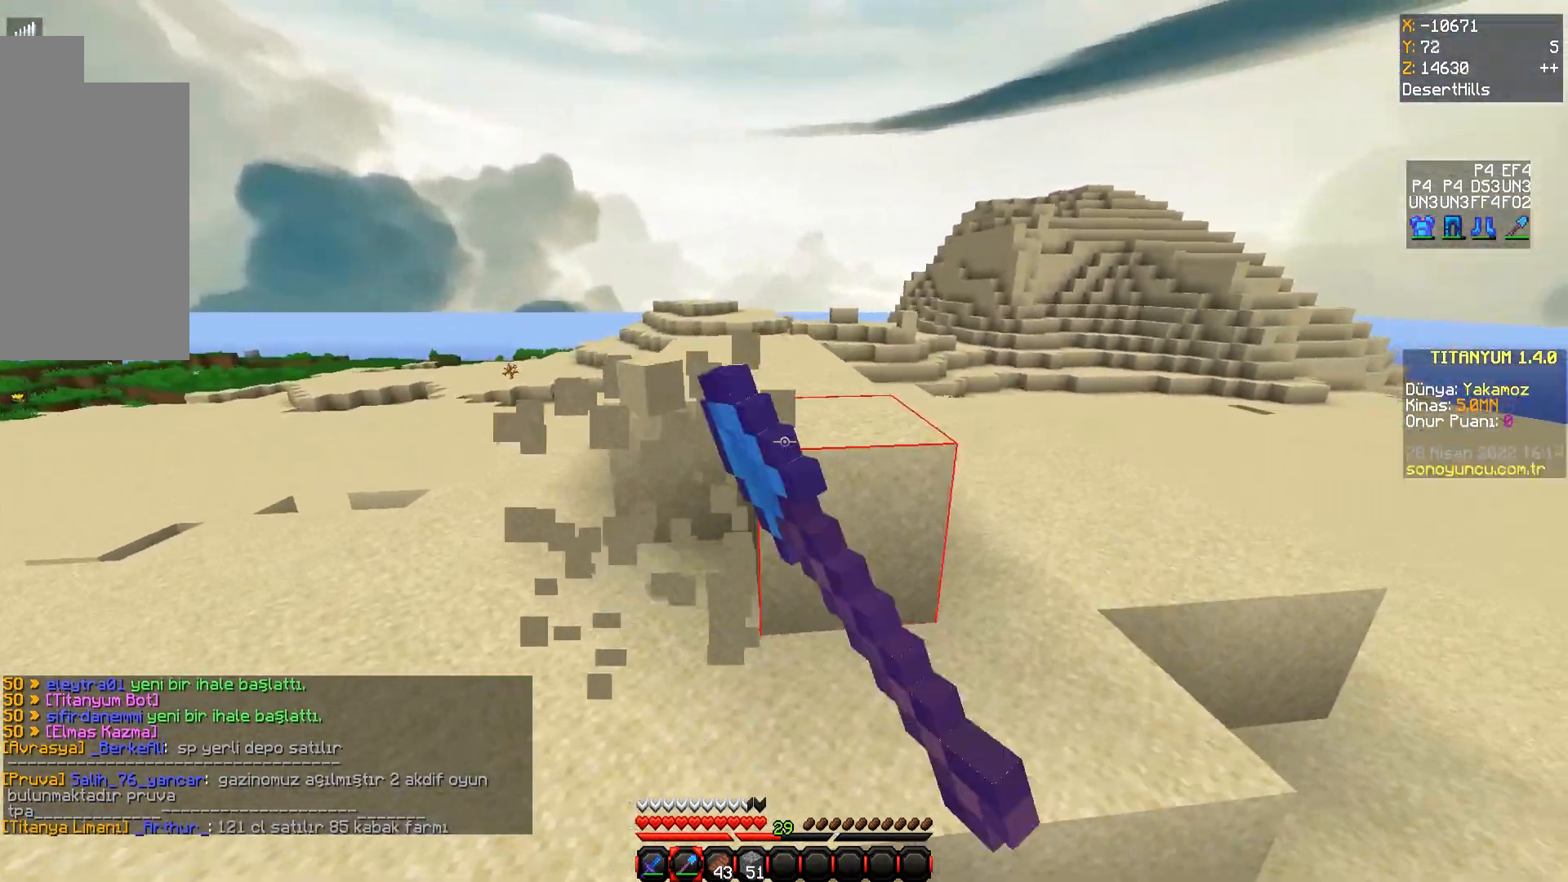
{"keys": ["a", "w"], "mouse": ["left"], "events": [[50, "w", "down"], [150, "a", "down"]]}
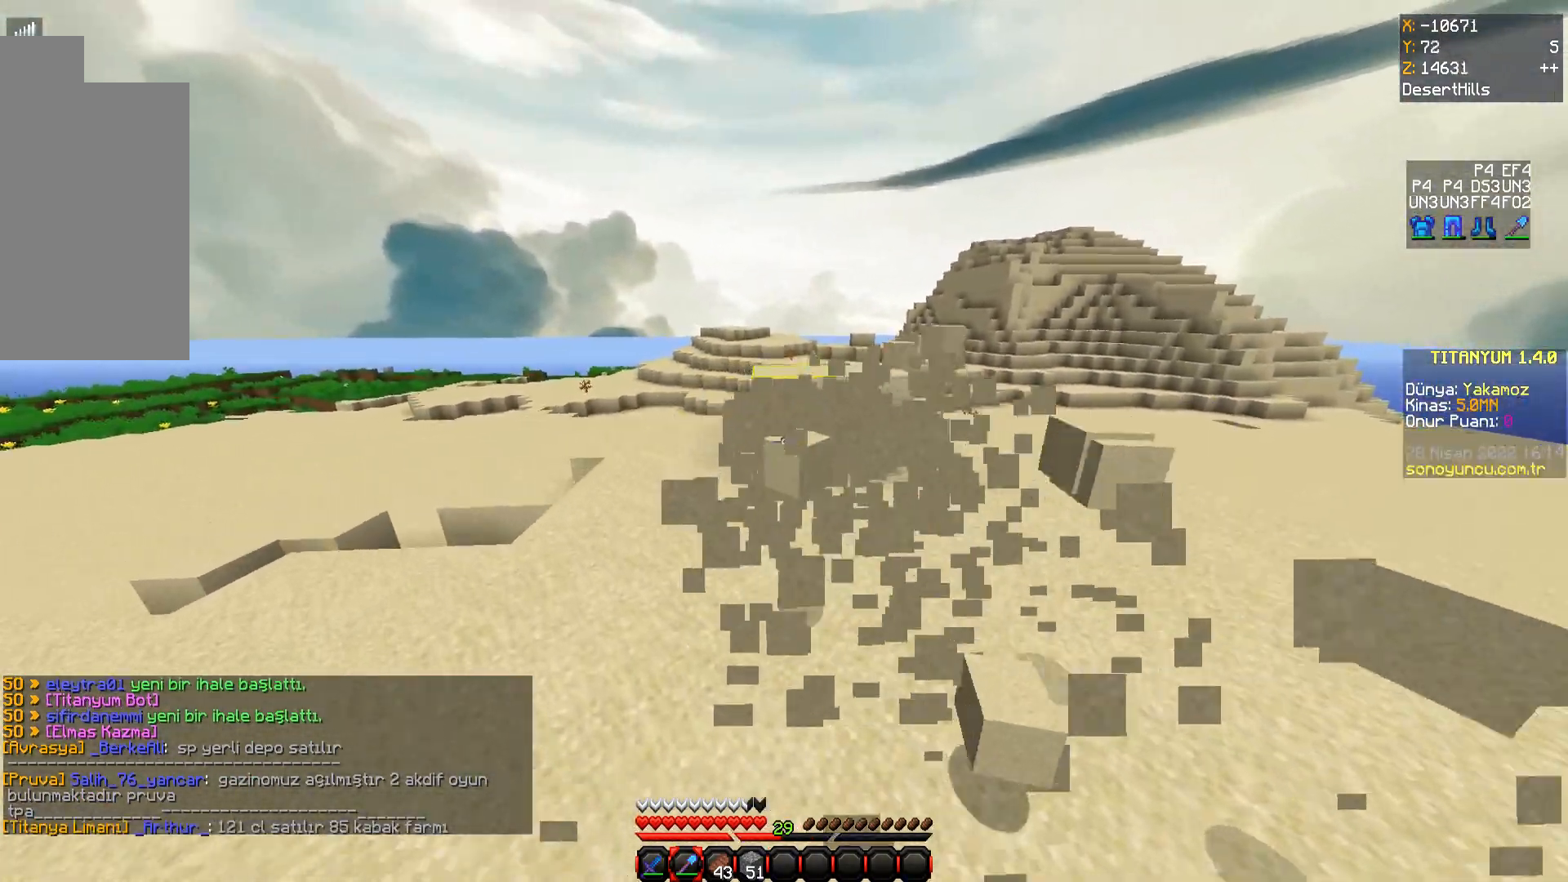
{"keys": ["w"], "mouse": ["left"], "events": [[501, "a", "up"]]}
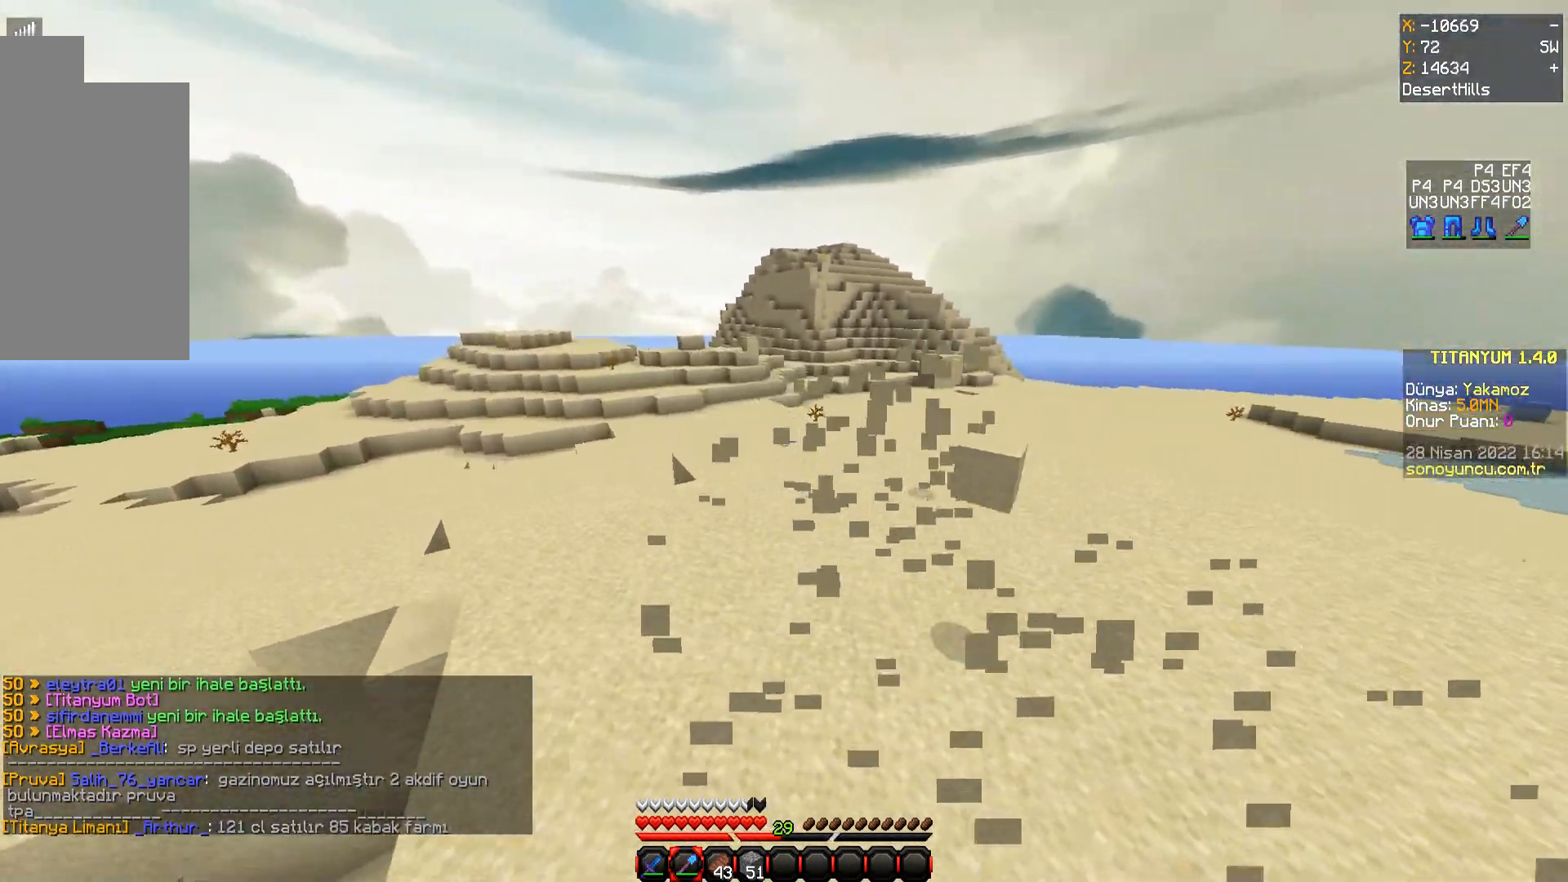
{"keys": ["a", "w"], "mouse": [], "events": [[100, "mouse_left", "up"], [400, "a", "down"]]}
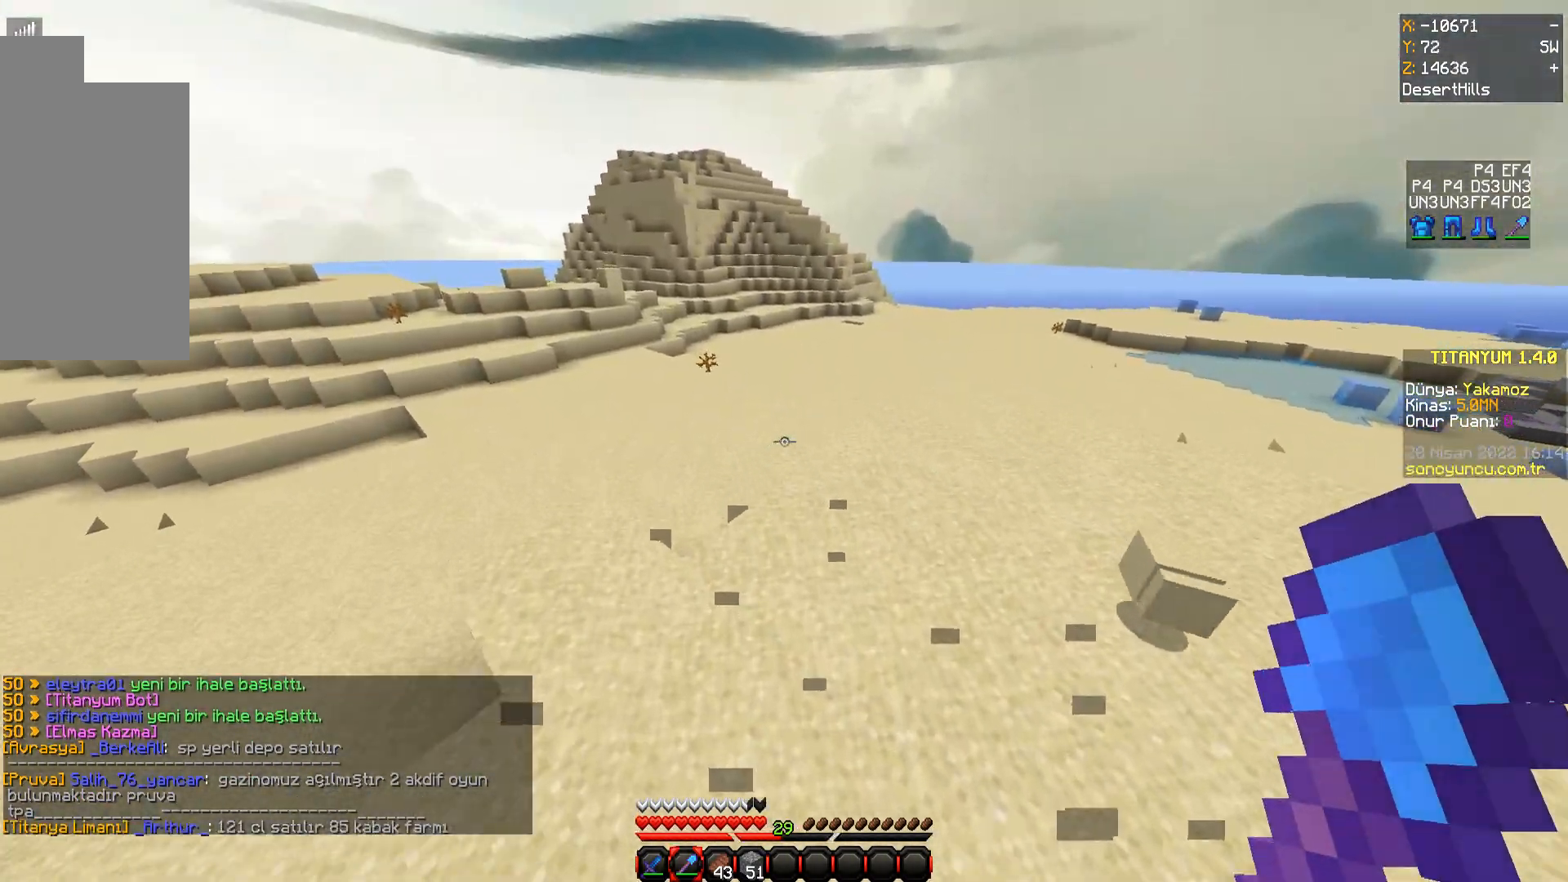
{"keys": ["w"], "mouse": [], "events": [[151, "a", "up"]]}
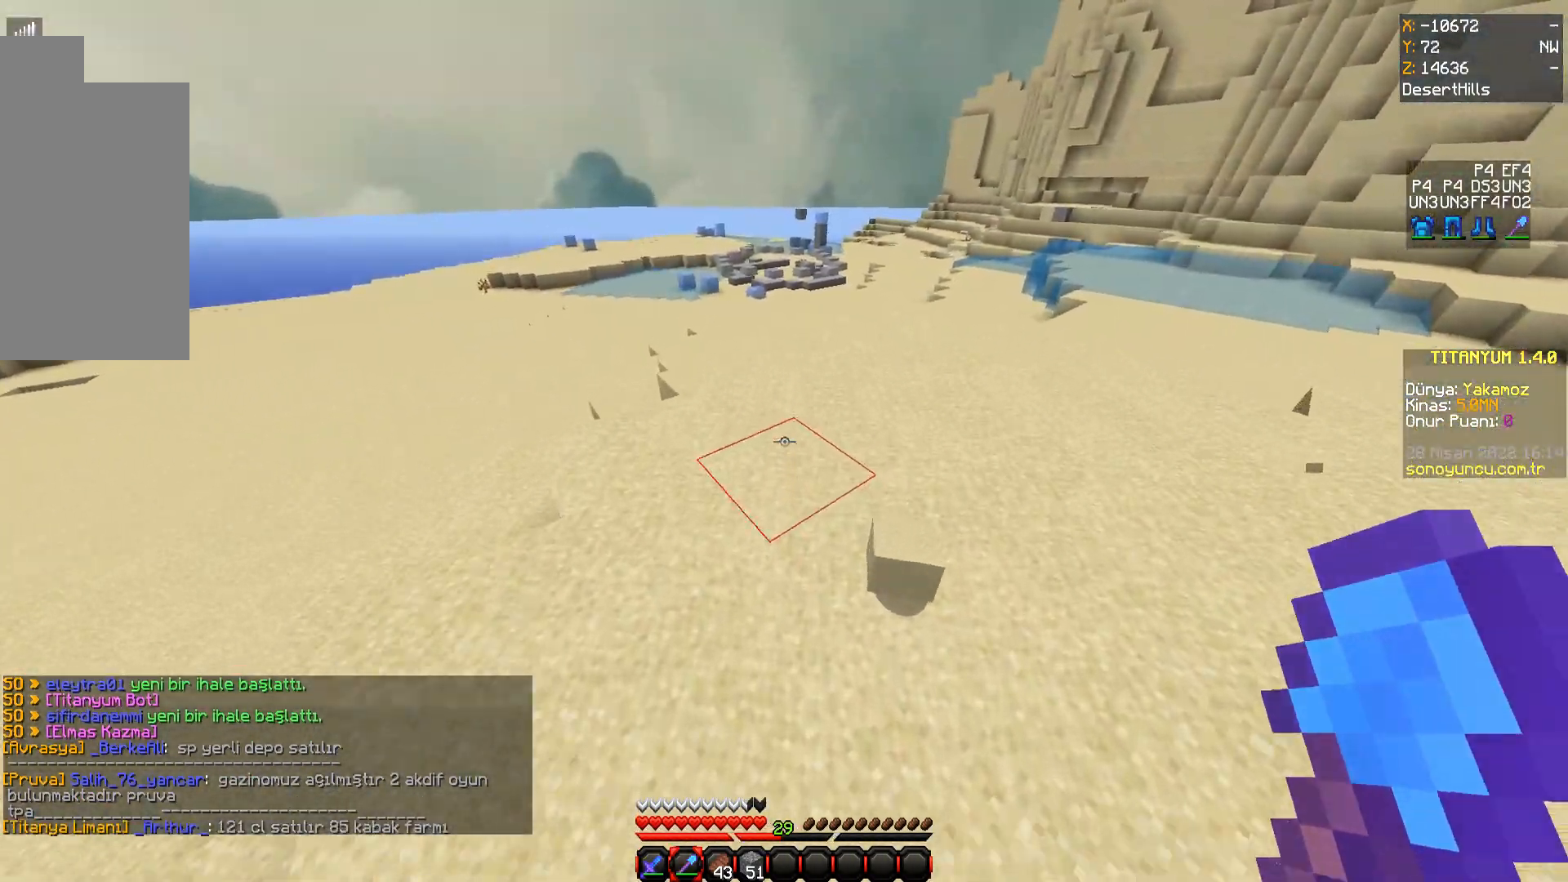
{"keys": ["a", "w"], "mouse": [], "events": [[33, "a", "down"]]}